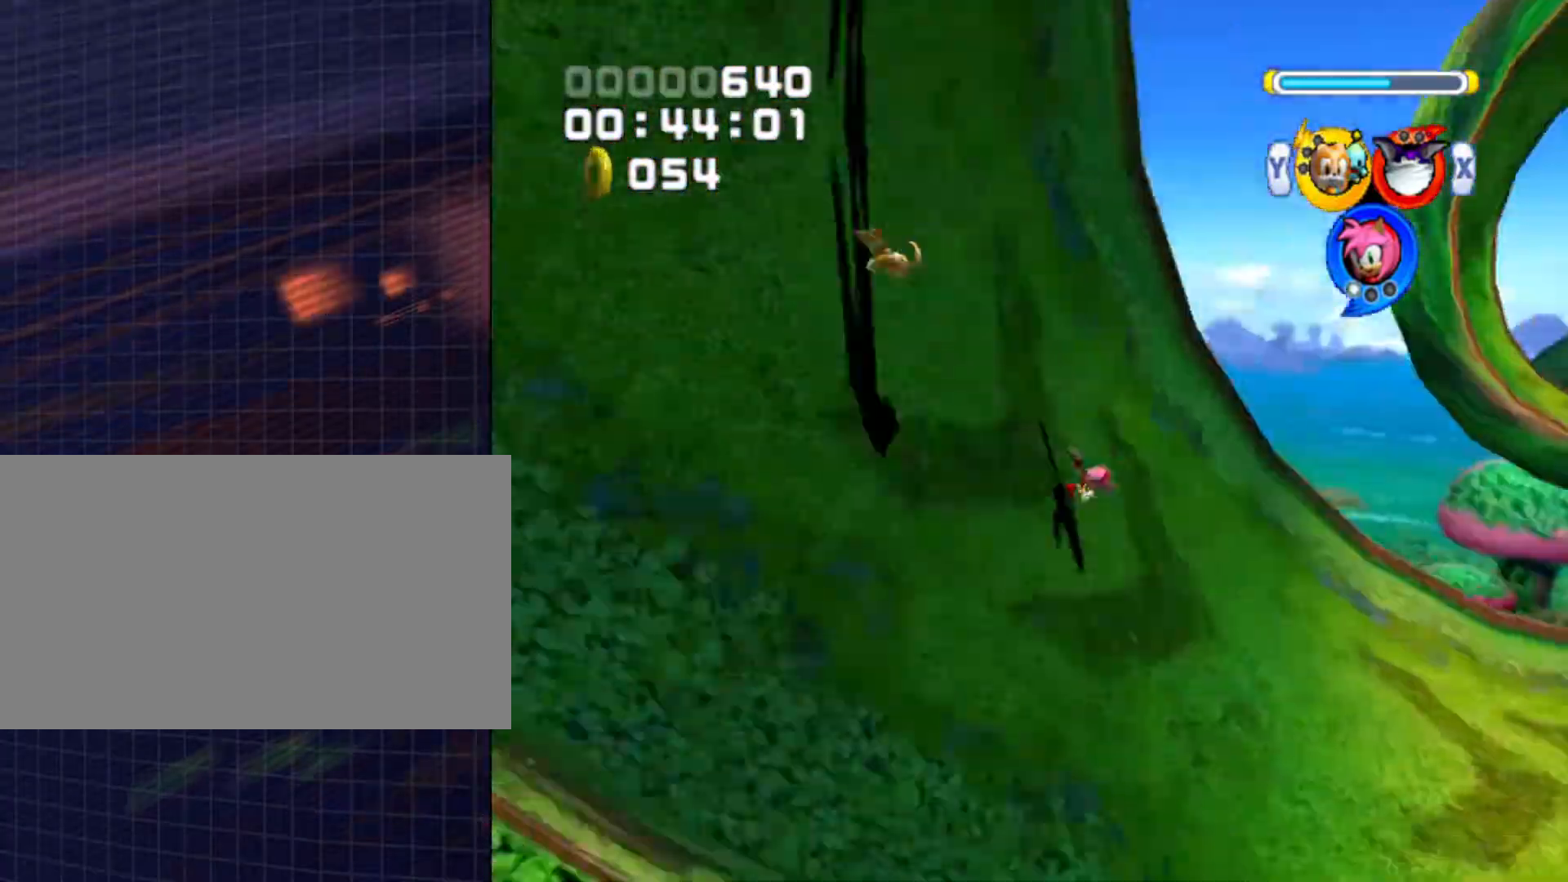
Gameplay with a controller (Nintendo layout); each line is a JSON object with the inputs held at the frame after it. "events" lists button and stick changes between this image and that frame as [ms after this image, input, new state], when the widget could be followed in between. Not read: L3 R3.
{"buttons": [], "left_stick": "up", "right_stick": "center", "events": []}
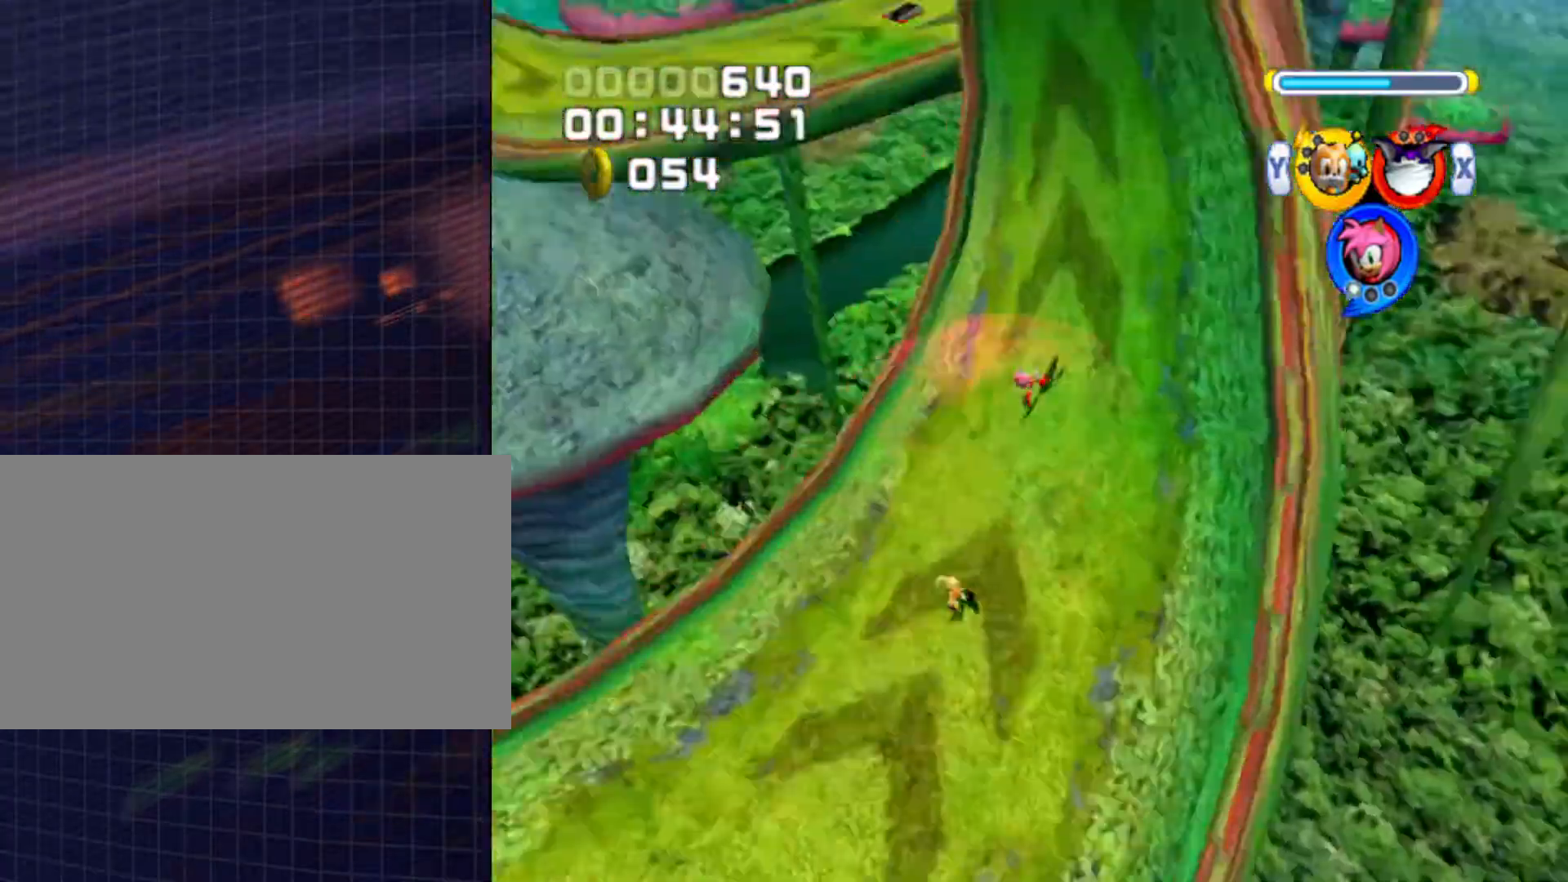
{"buttons": [], "left_stick": "up", "right_stick": "center", "events": []}
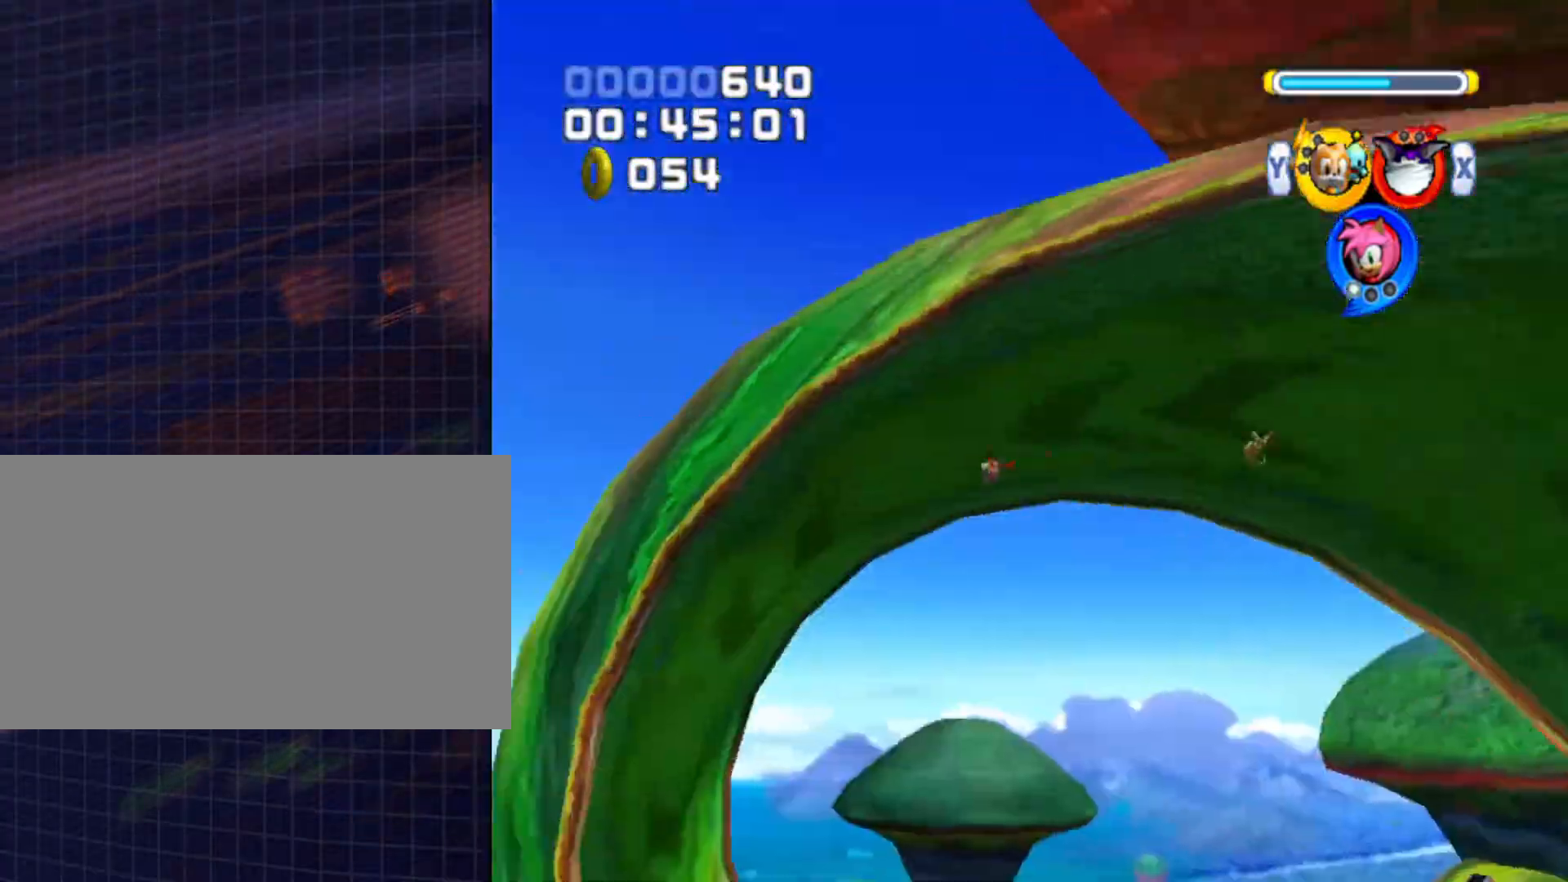
{"buttons": [], "left_stick": "up", "right_stick": "center", "events": []}
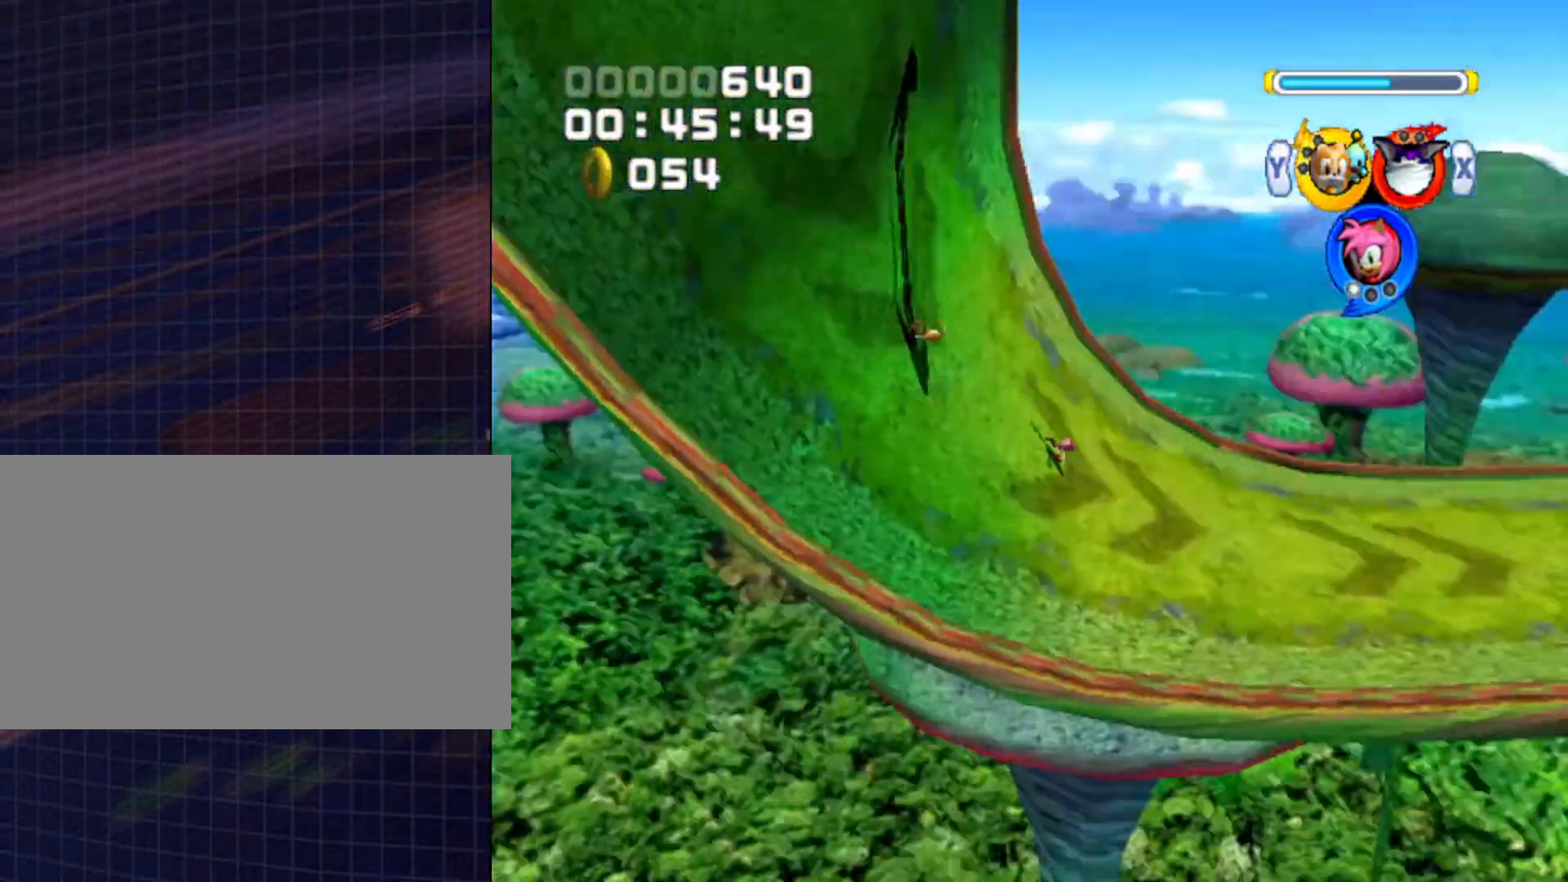
{"buttons": [], "left_stick": "up", "right_stick": "center", "events": []}
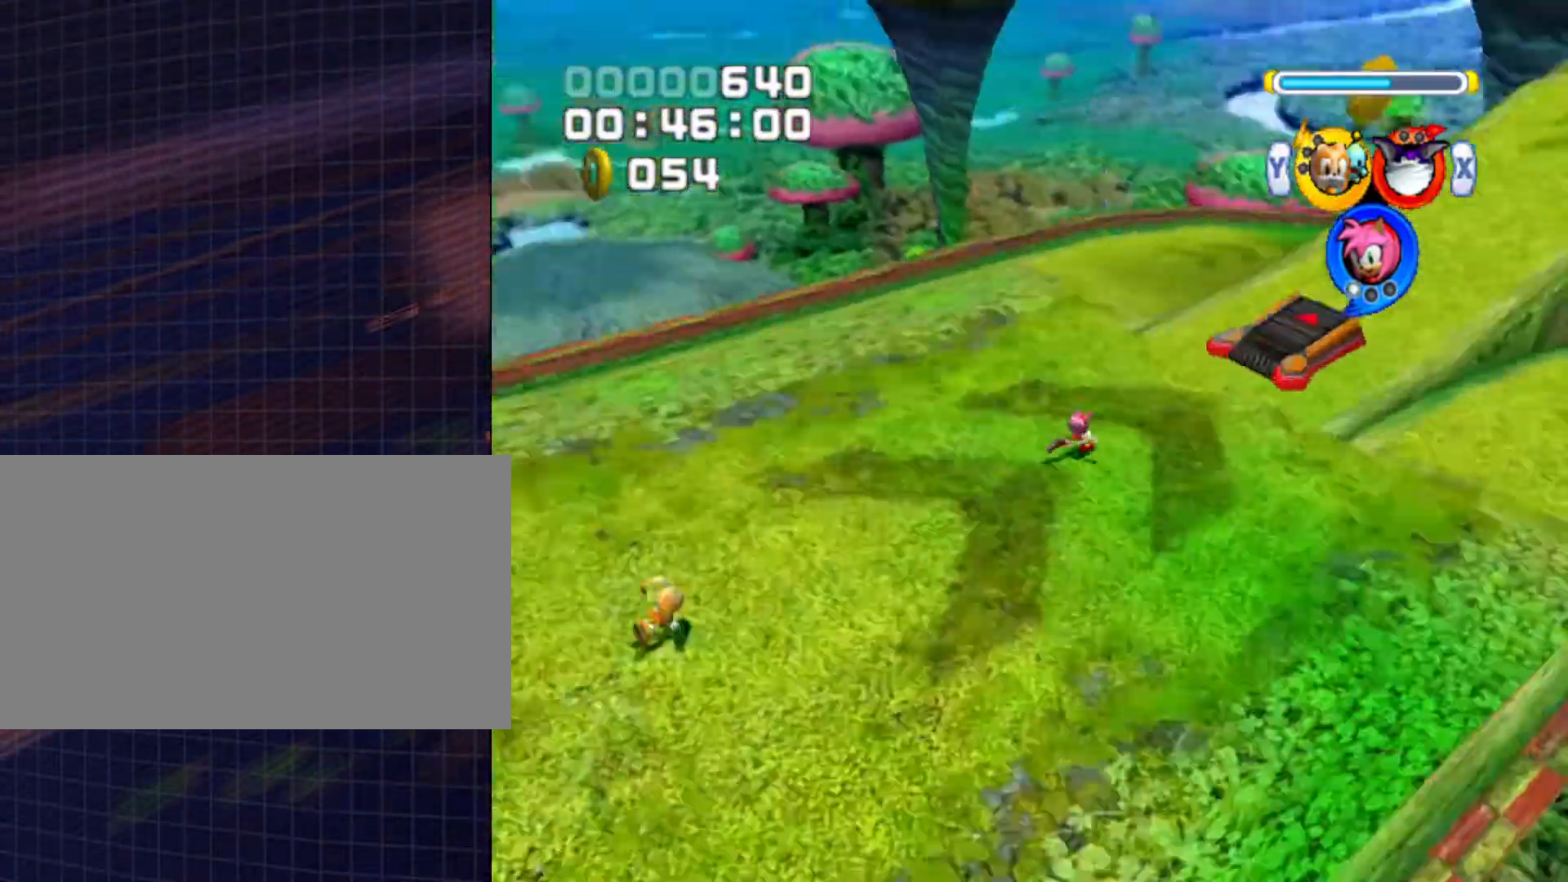
{"buttons": [], "left_stick": "up", "right_stick": "center", "events": []}
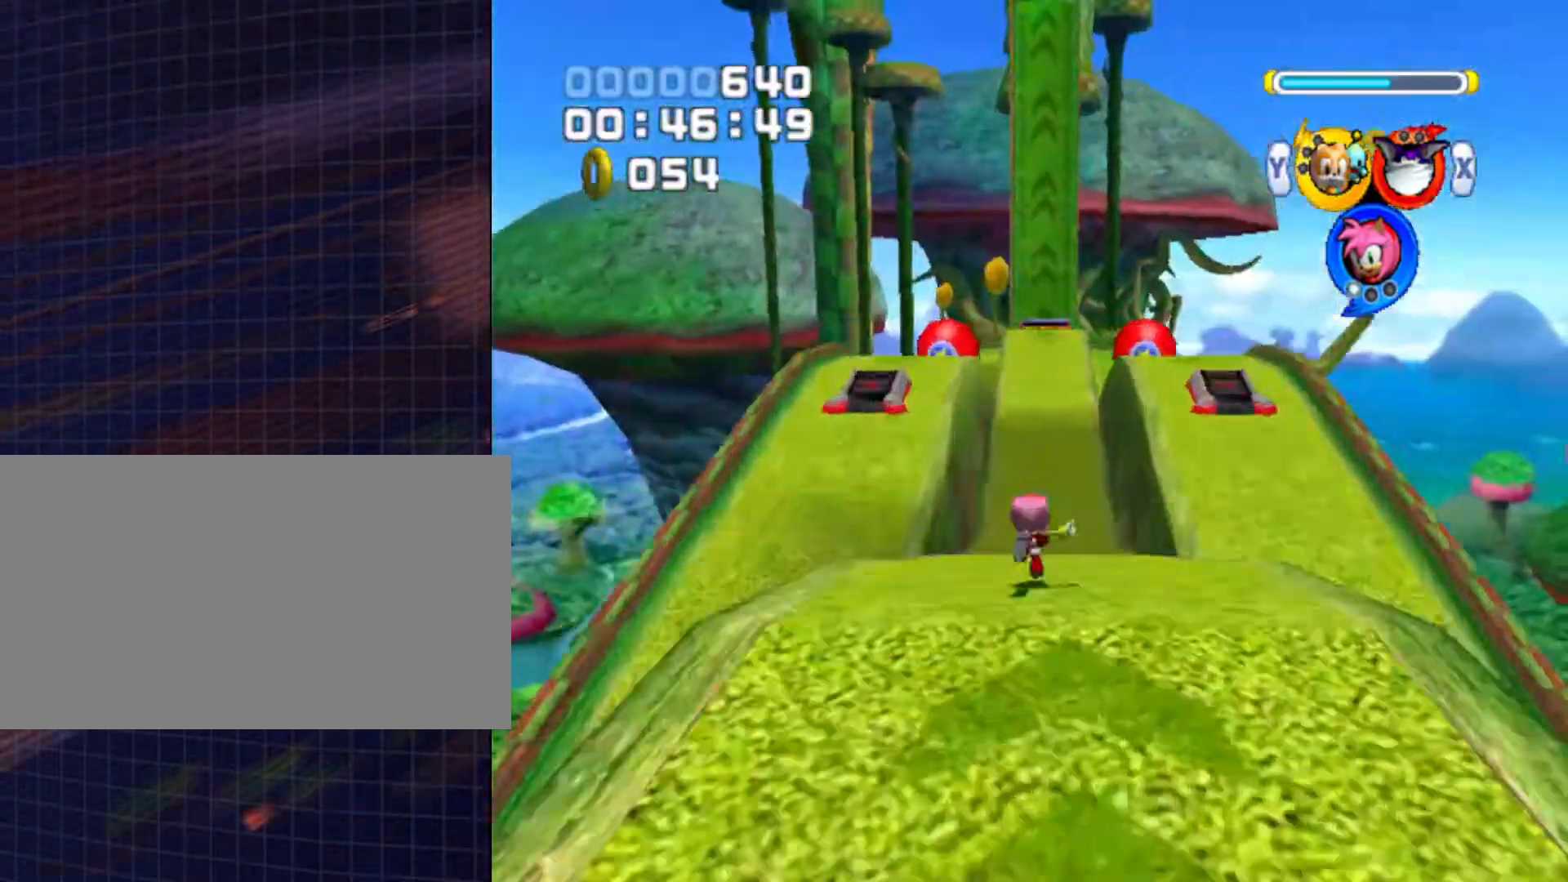
{"buttons": [], "left_stick": "up", "right_stick": "center", "events": []}
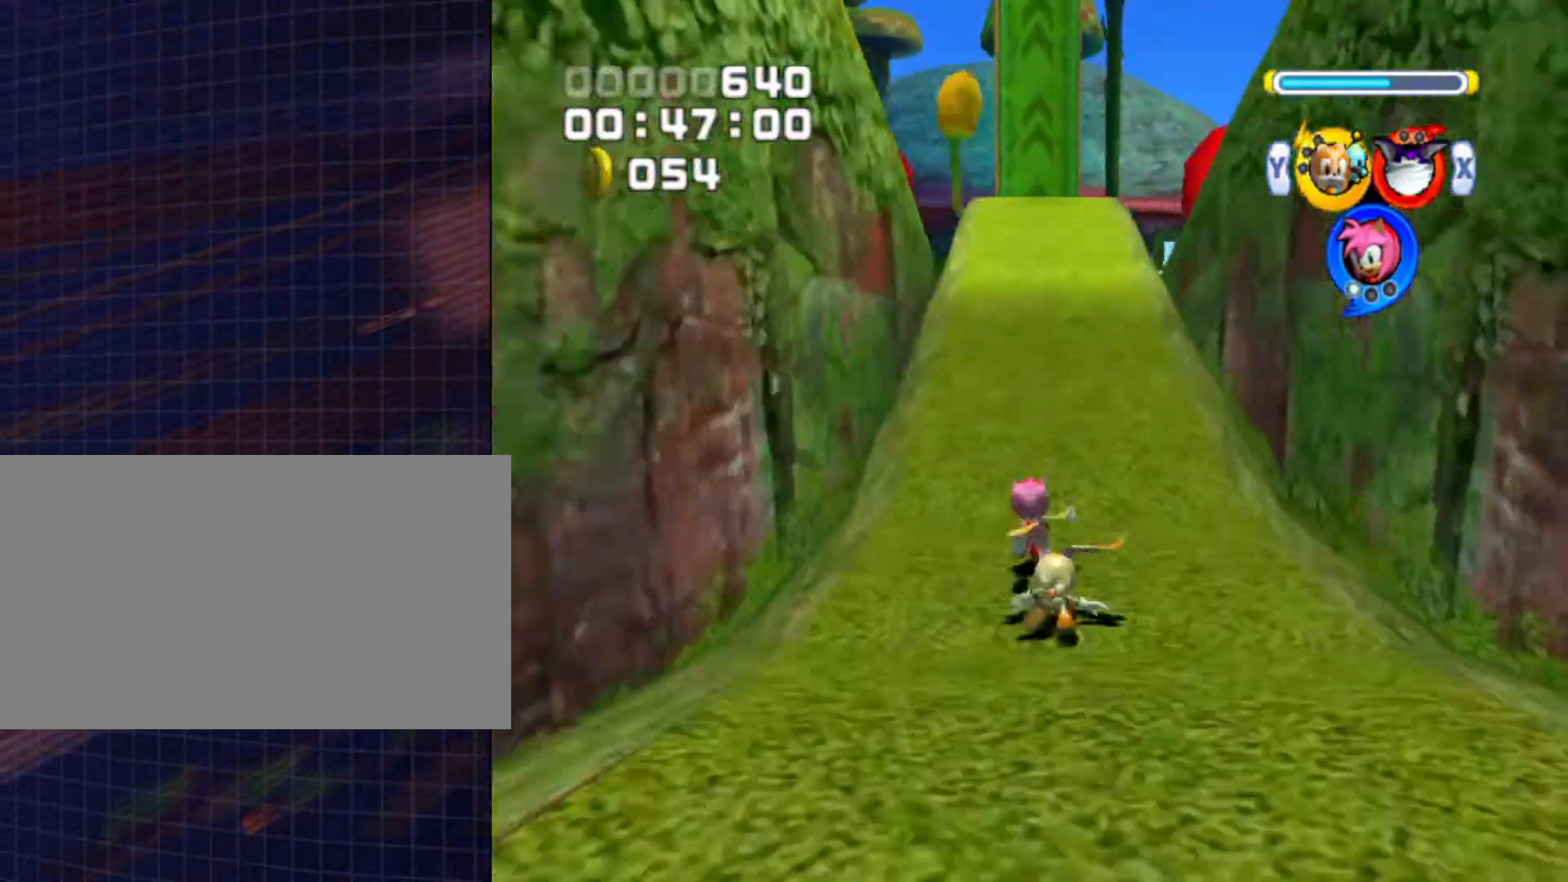
{"buttons": ["A"], "left_stick": "up", "right_stick": "center", "events": [[433, "A", "down"]]}
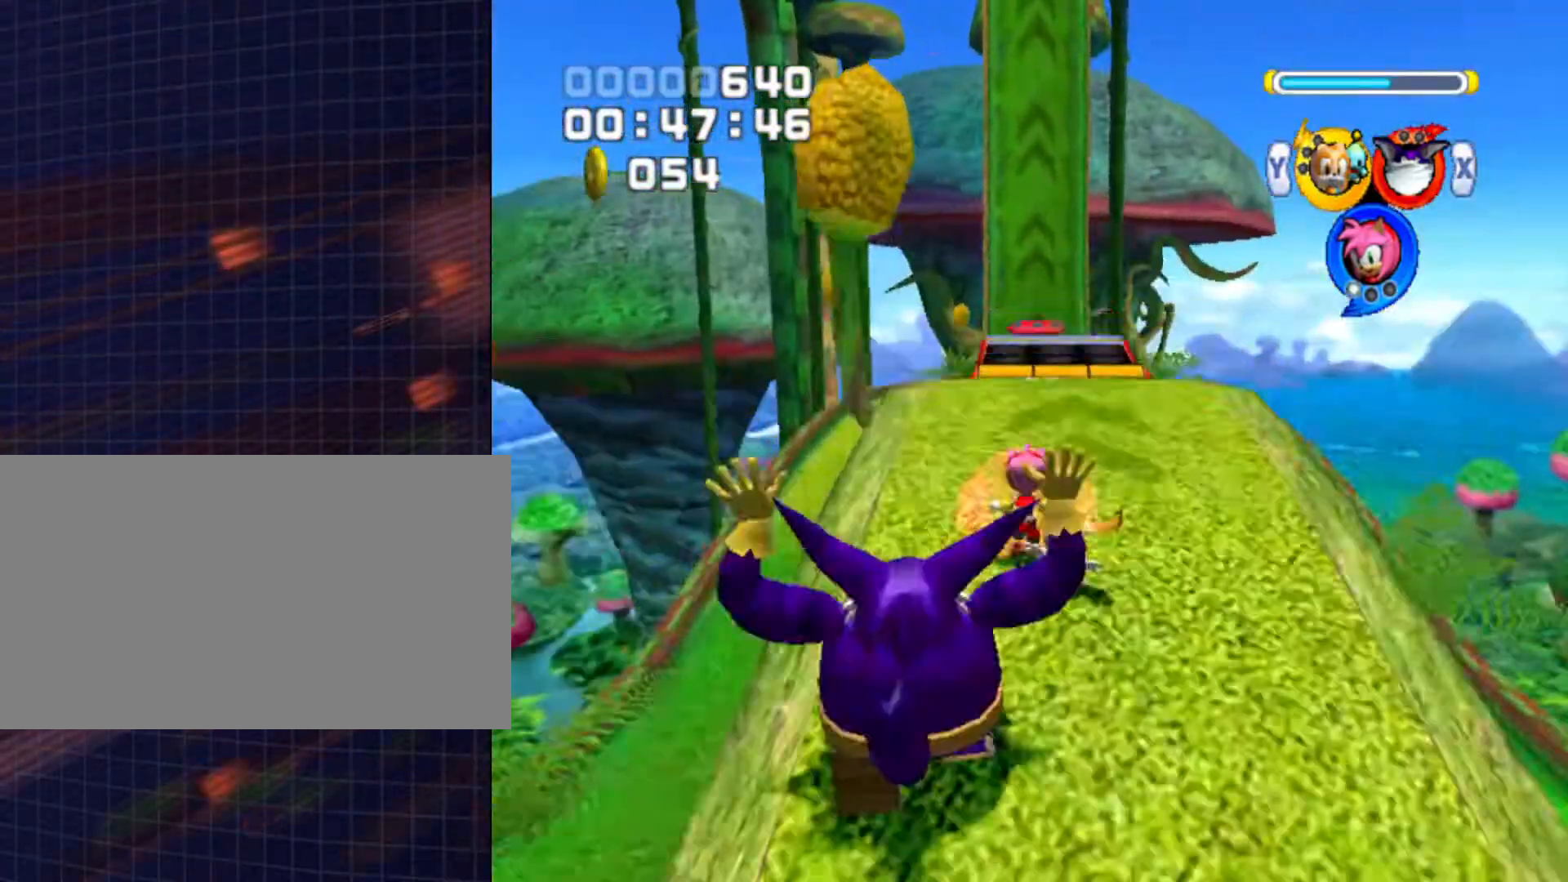
{"buttons": ["A"], "left_stick": "up", "right_stick": "center", "events": [[33, "A", "up"], [467, "A", "down"]]}
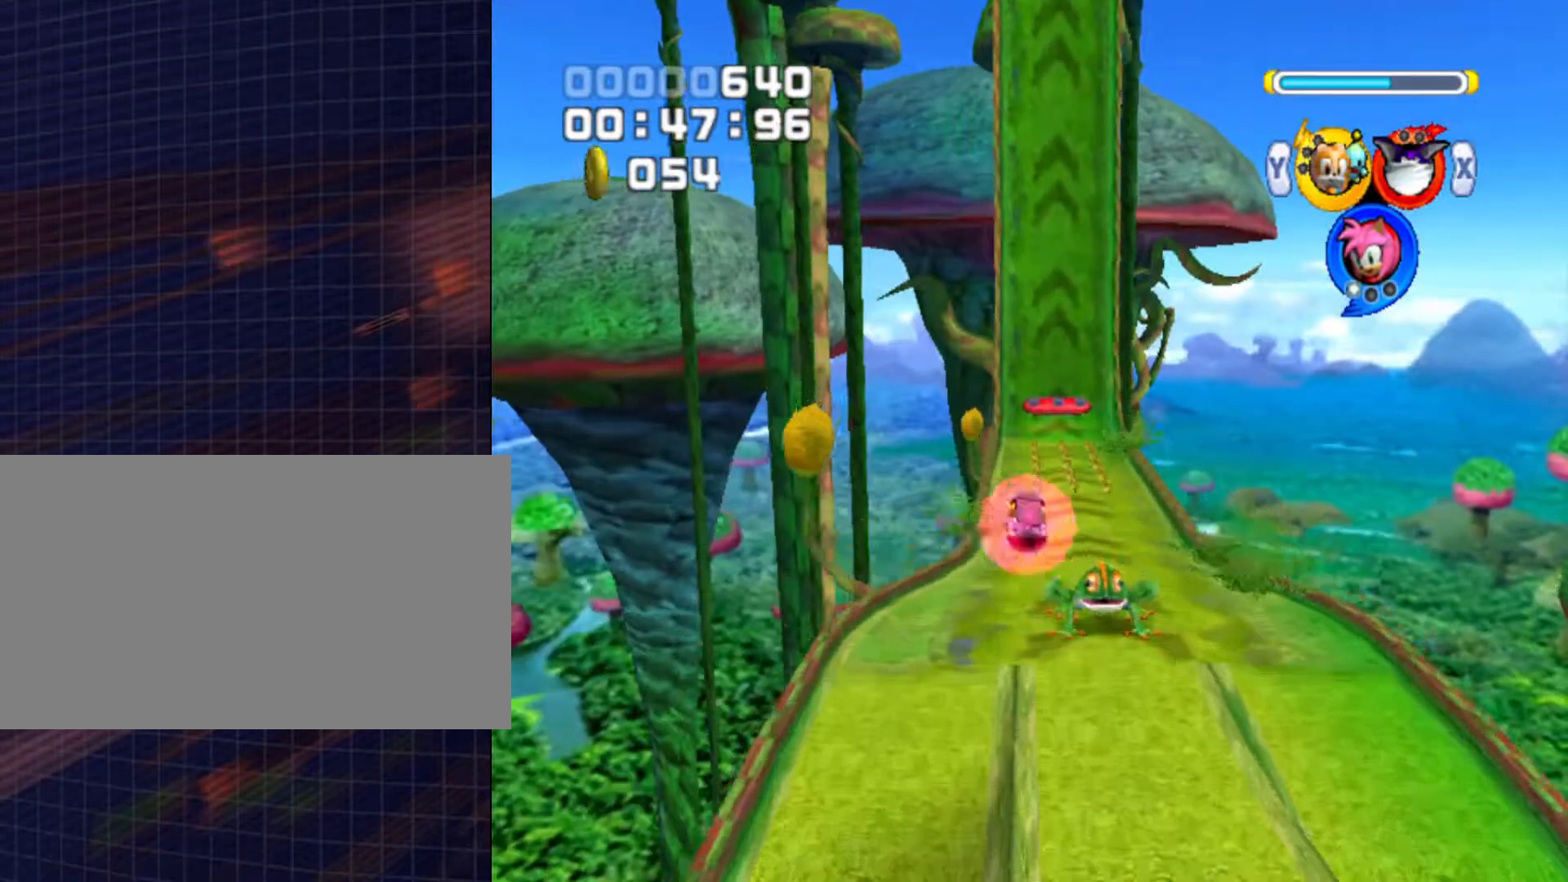
{"buttons": [], "left_stick": "up", "right_stick": "center", "events": [[67, "A", "up"]]}
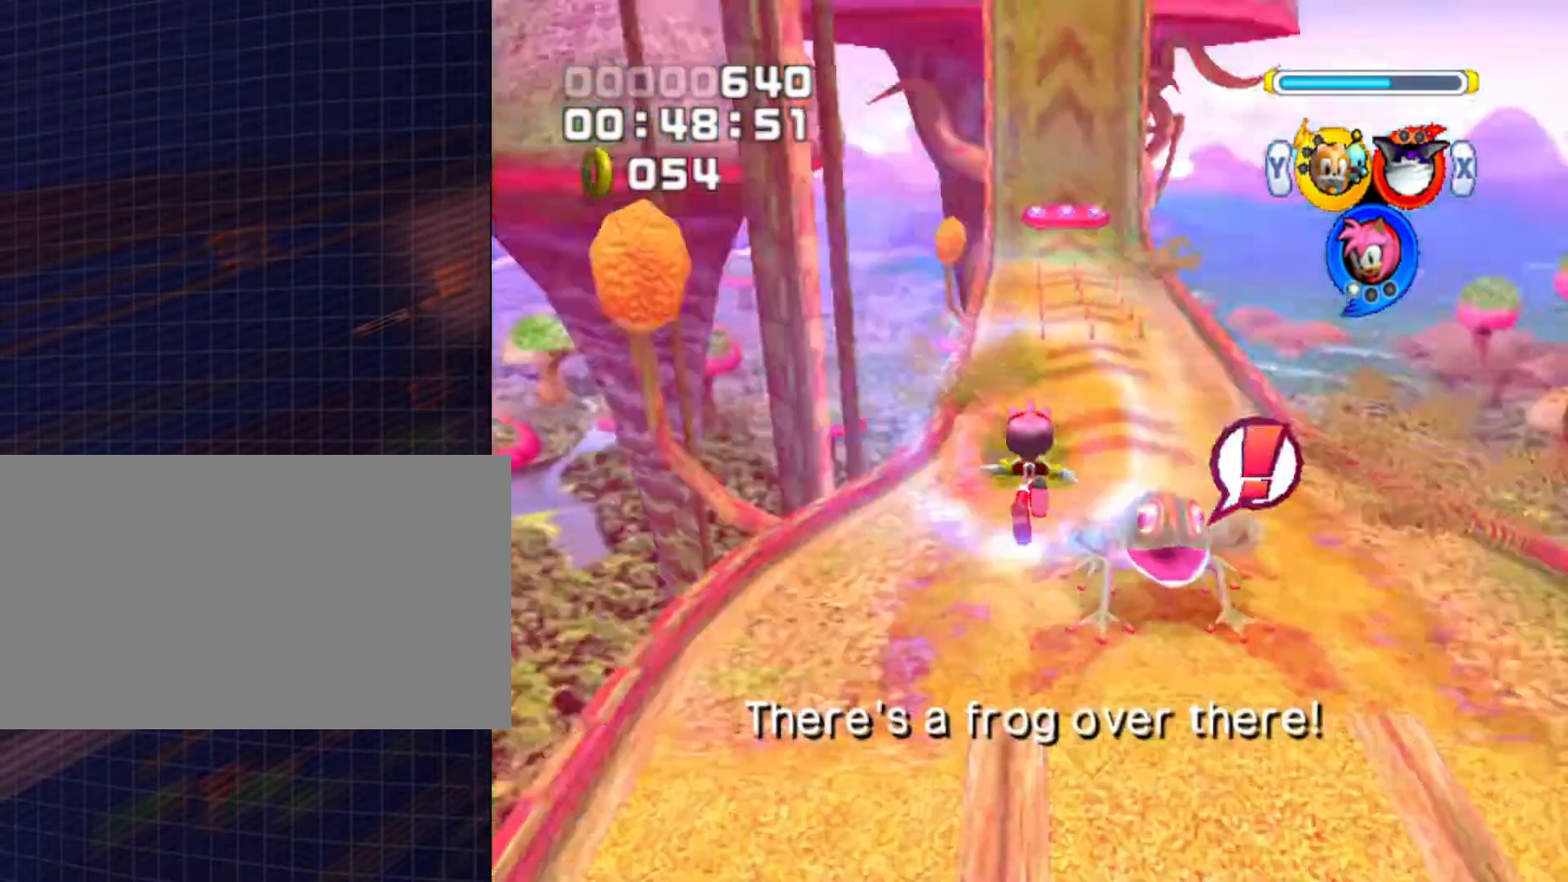
{"buttons": [], "left_stick": "up", "right_stick": "center", "events": []}
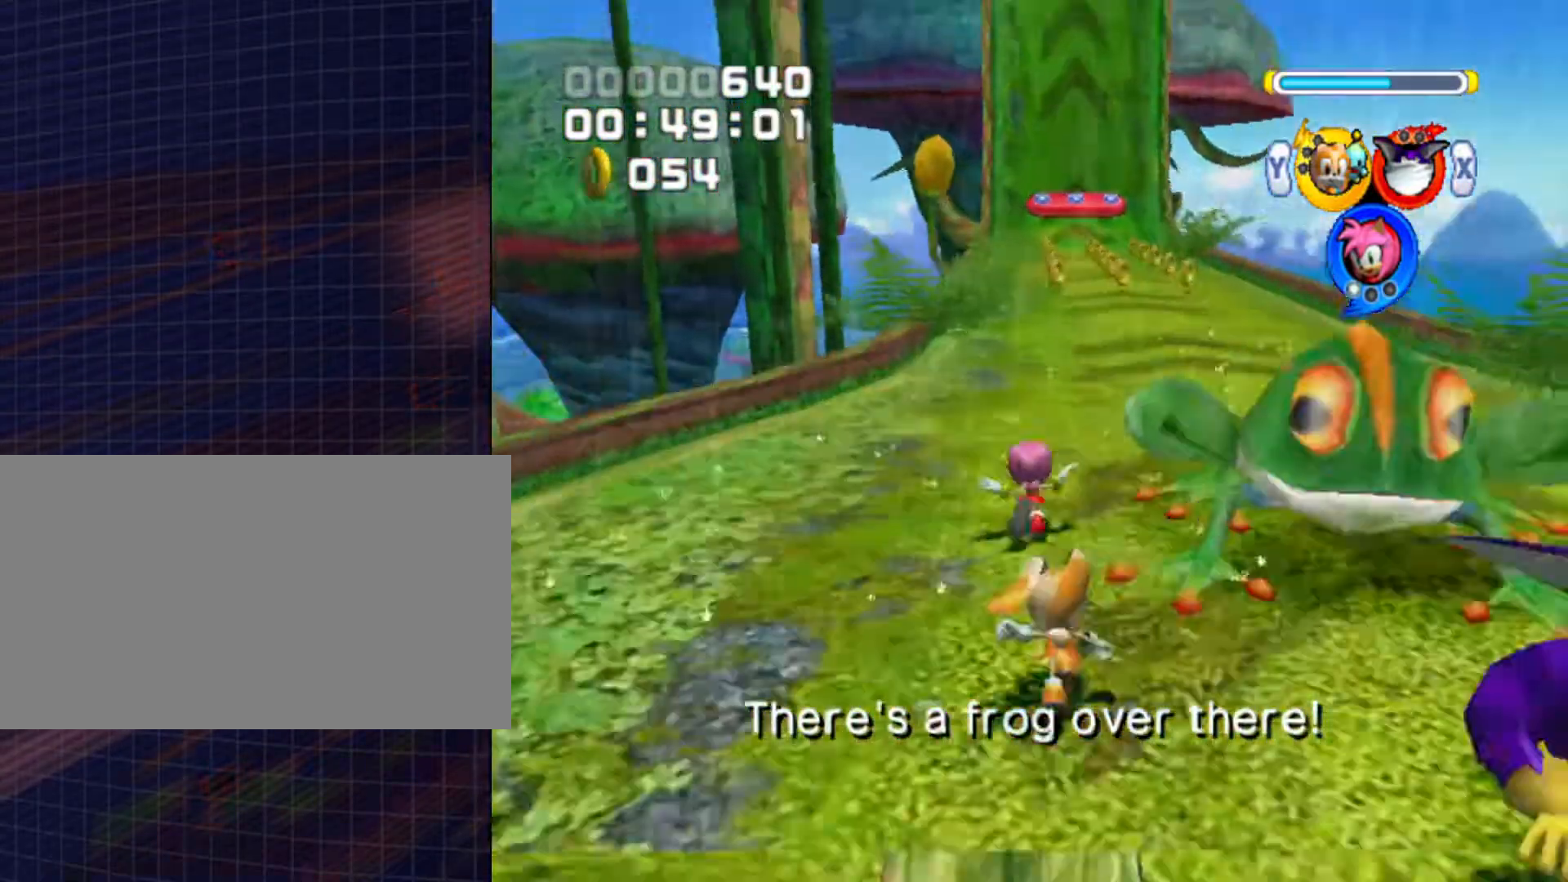
{"buttons": [], "left_stick": "up", "right_stick": "center", "events": []}
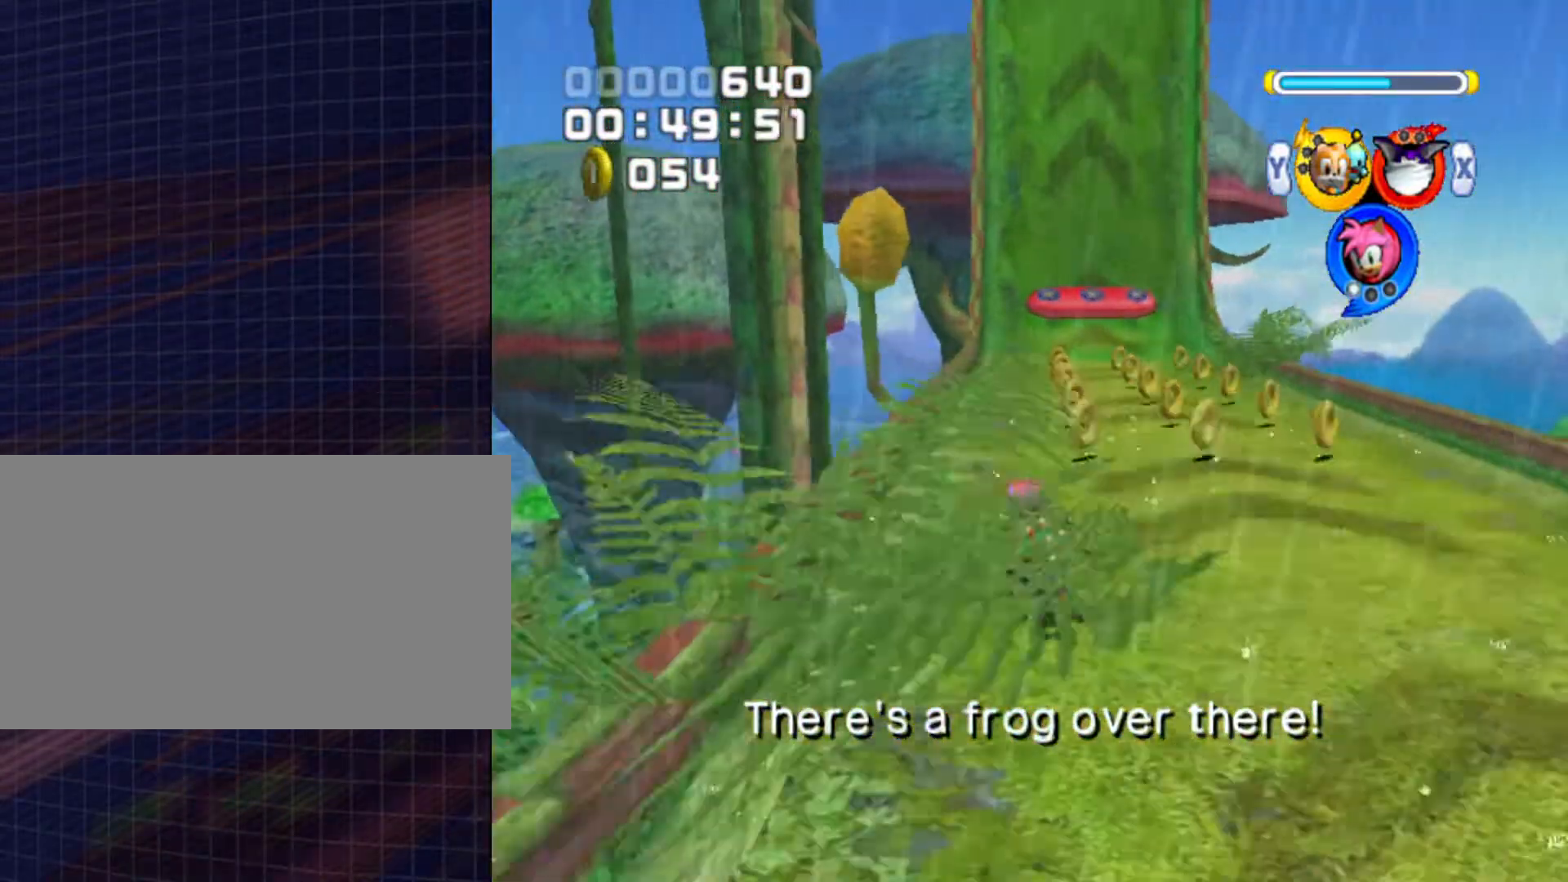
{"buttons": [], "left_stick": "up", "right_stick": "center", "events": []}
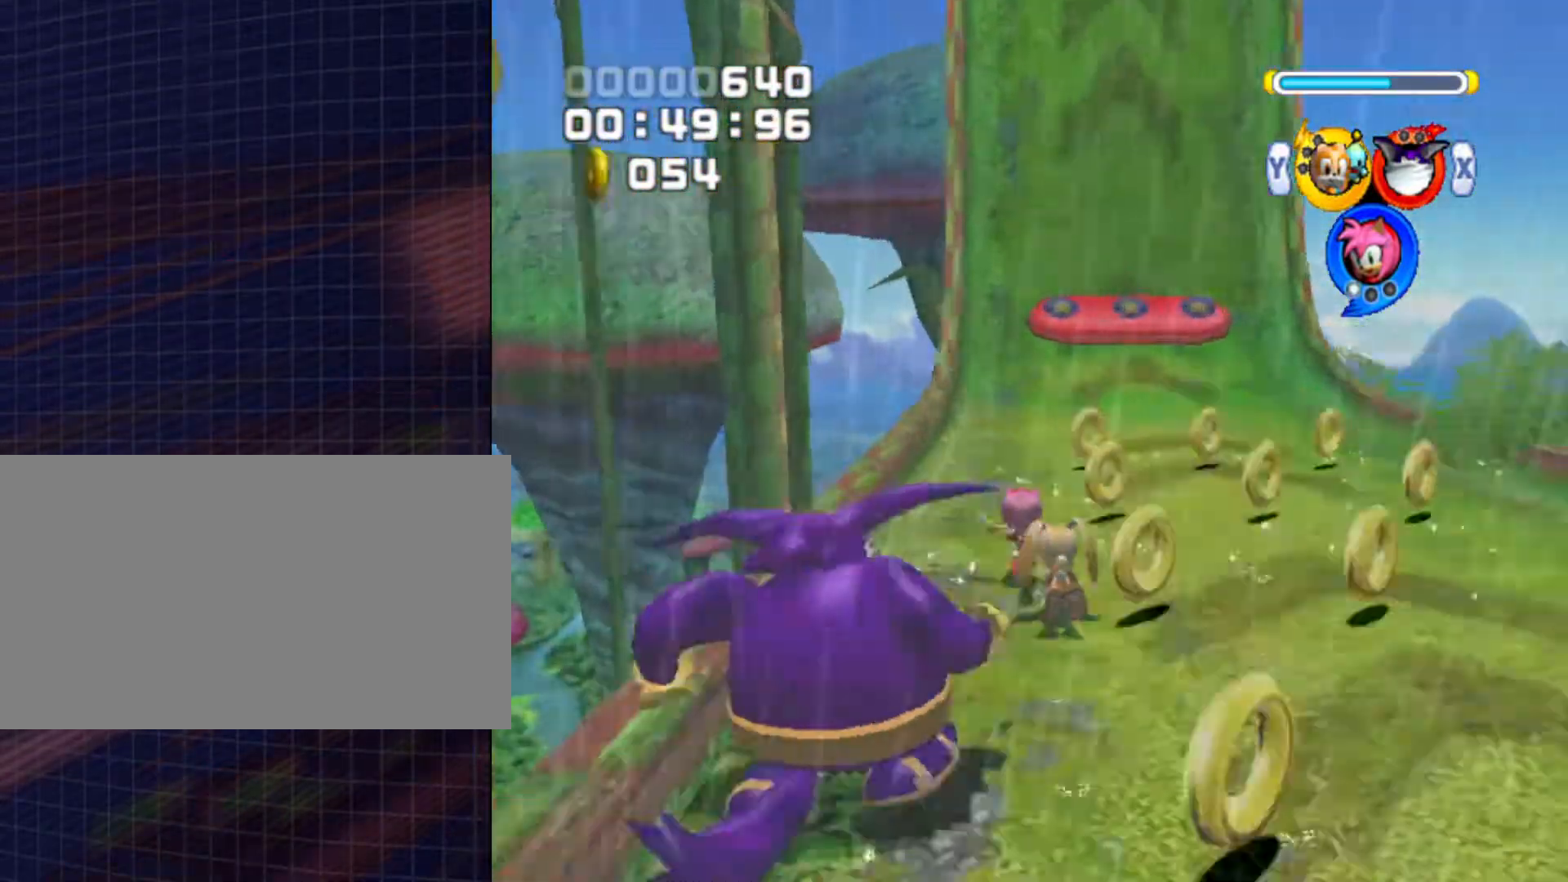
{"buttons": [], "left_stick": "up-right", "right_stick": "center", "events": [[433, "left_stick", "up-right"]]}
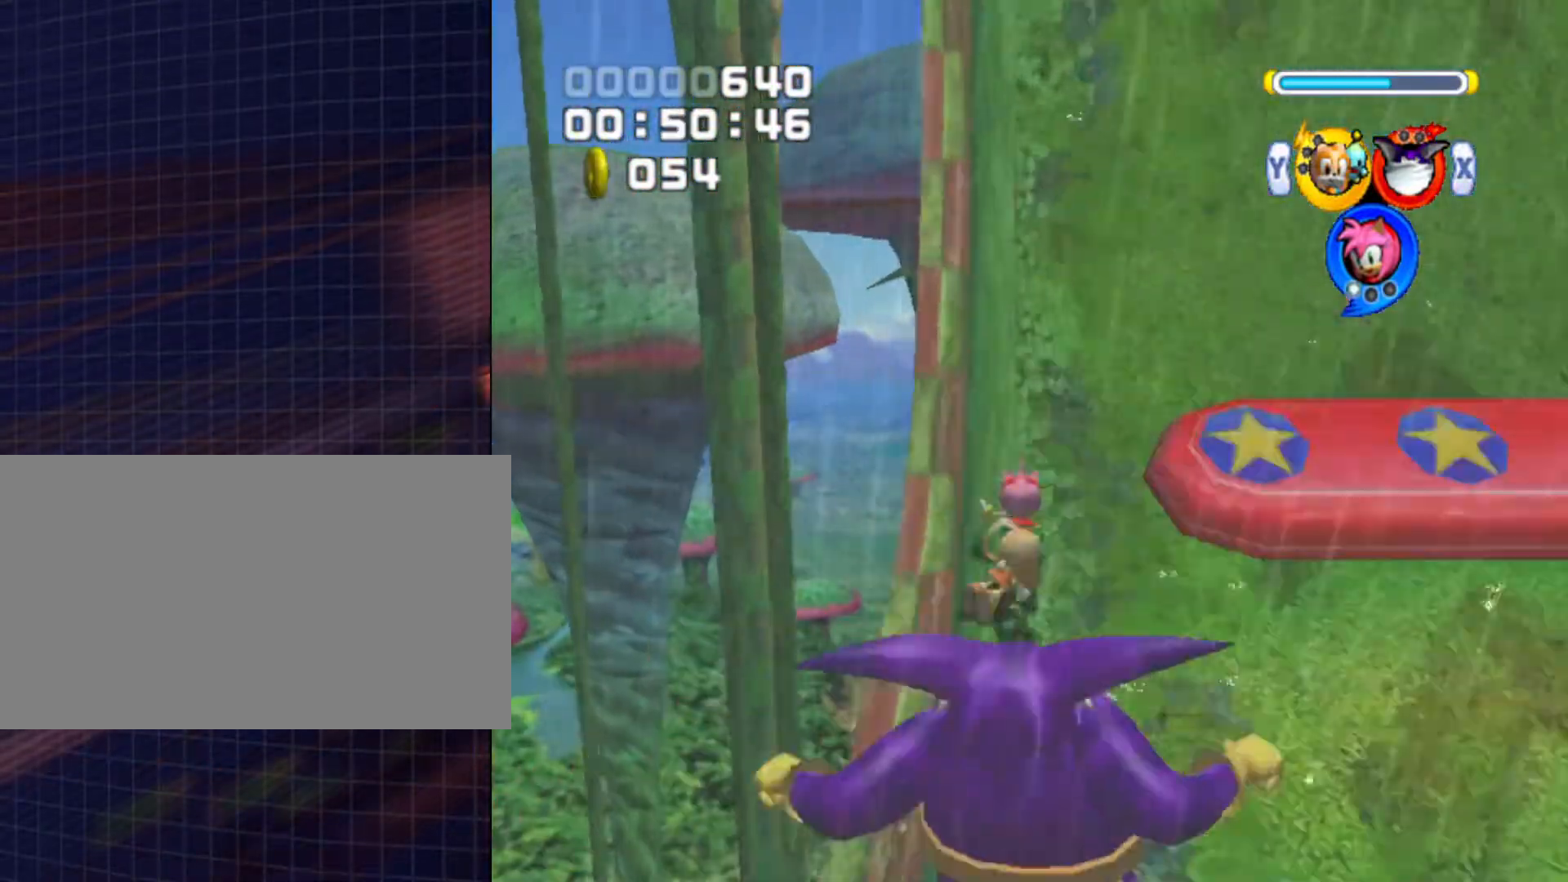
{"buttons": [], "left_stick": "up", "right_stick": "center", "events": [[233, "left_stick", "up"]]}
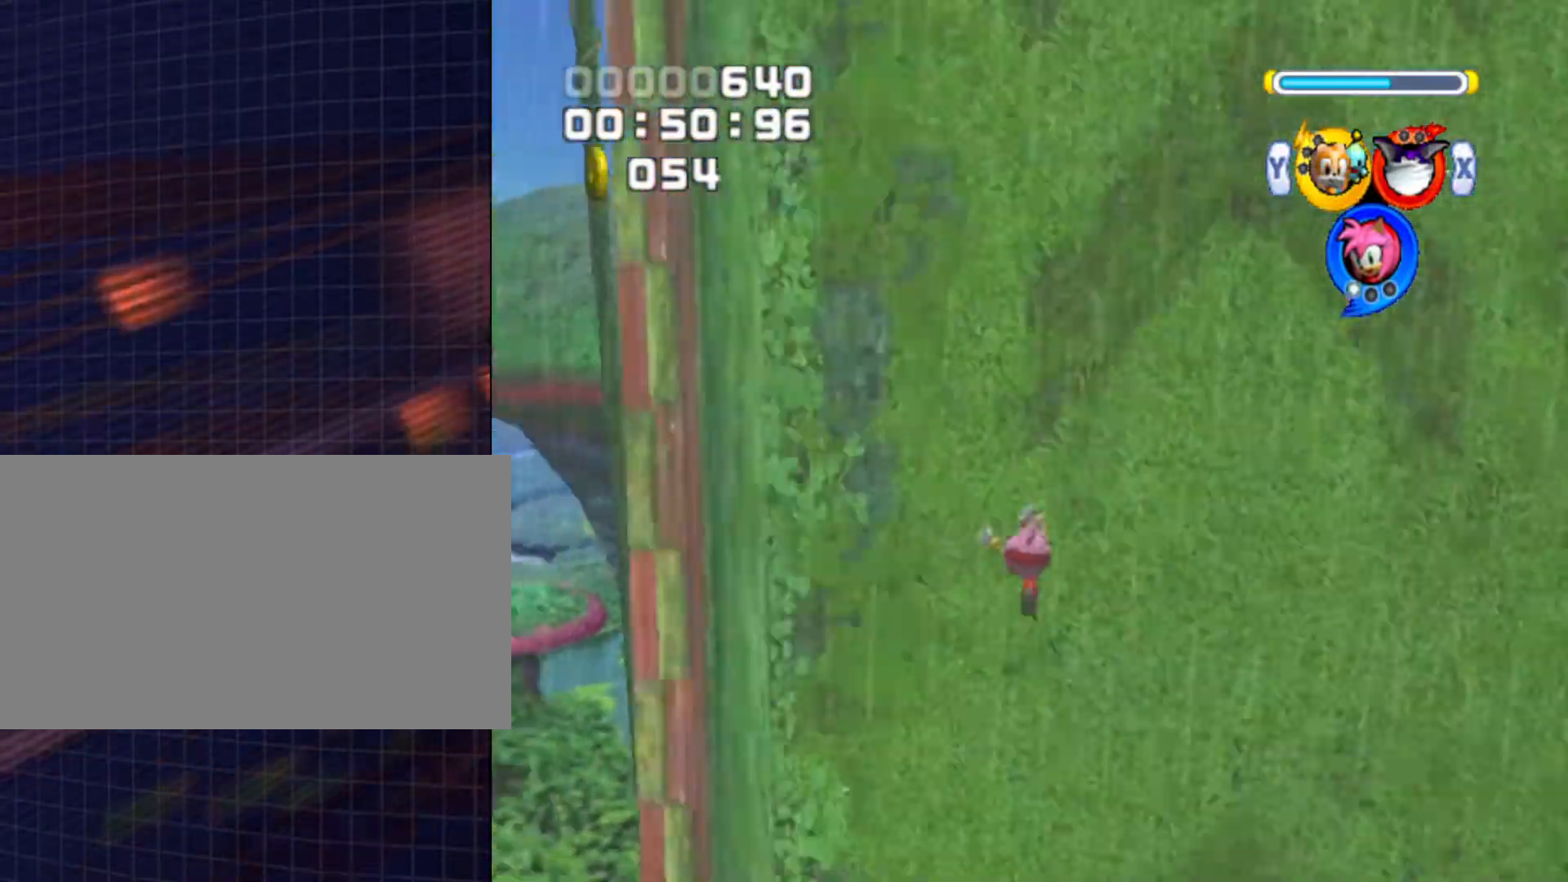
{"buttons": [], "left_stick": "up-right", "right_stick": "center", "events": [[500, "left_stick", "up-right"]]}
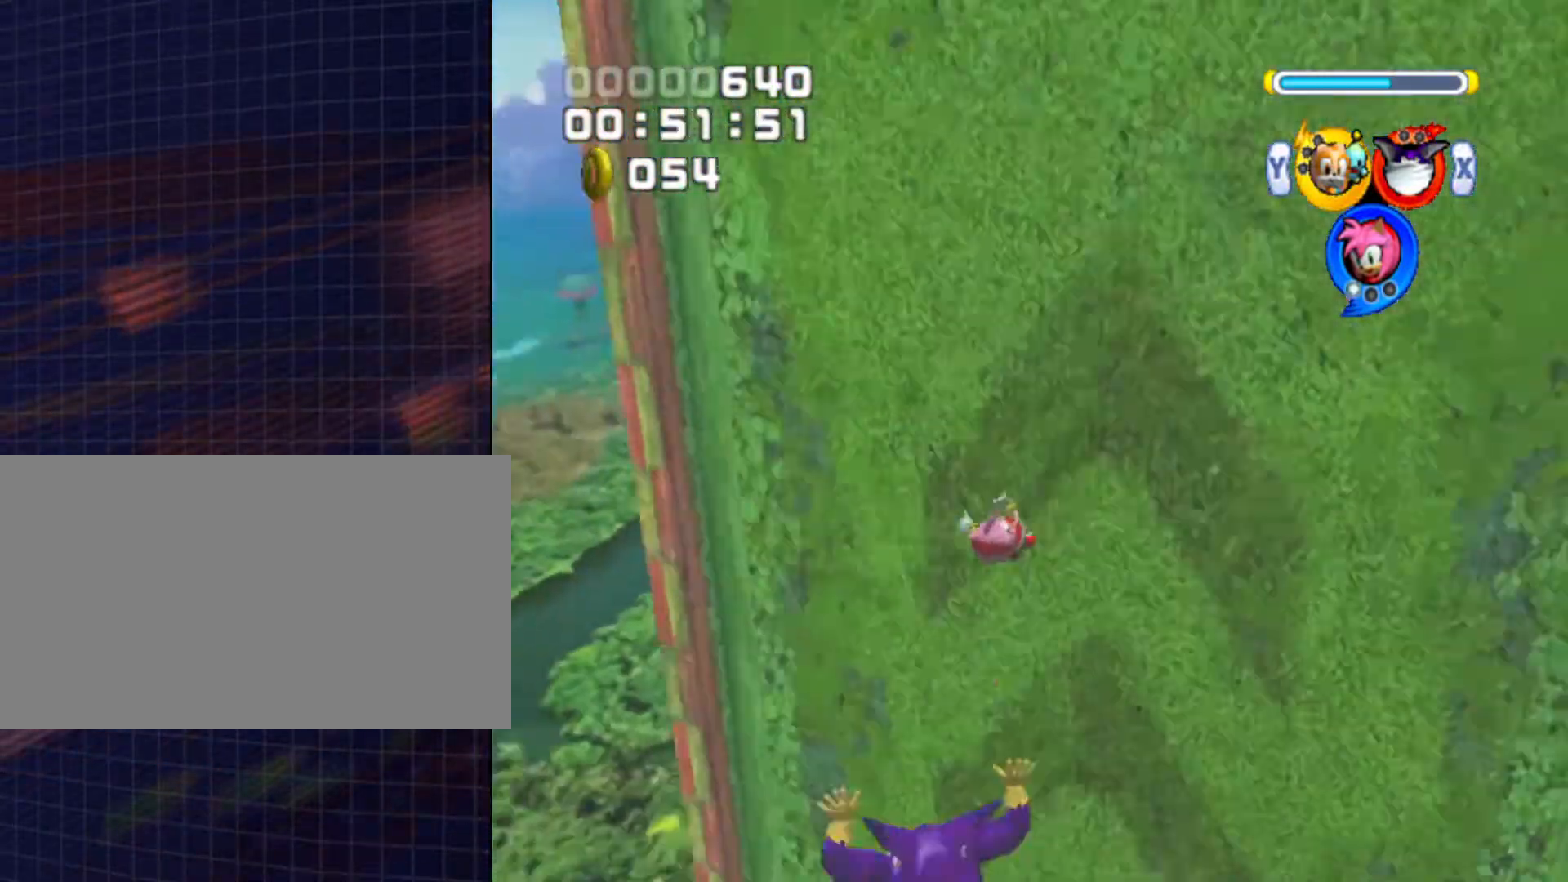
{"buttons": ["A"], "left_stick": "up-right", "right_stick": "center", "events": [[267, "A", "down"]]}
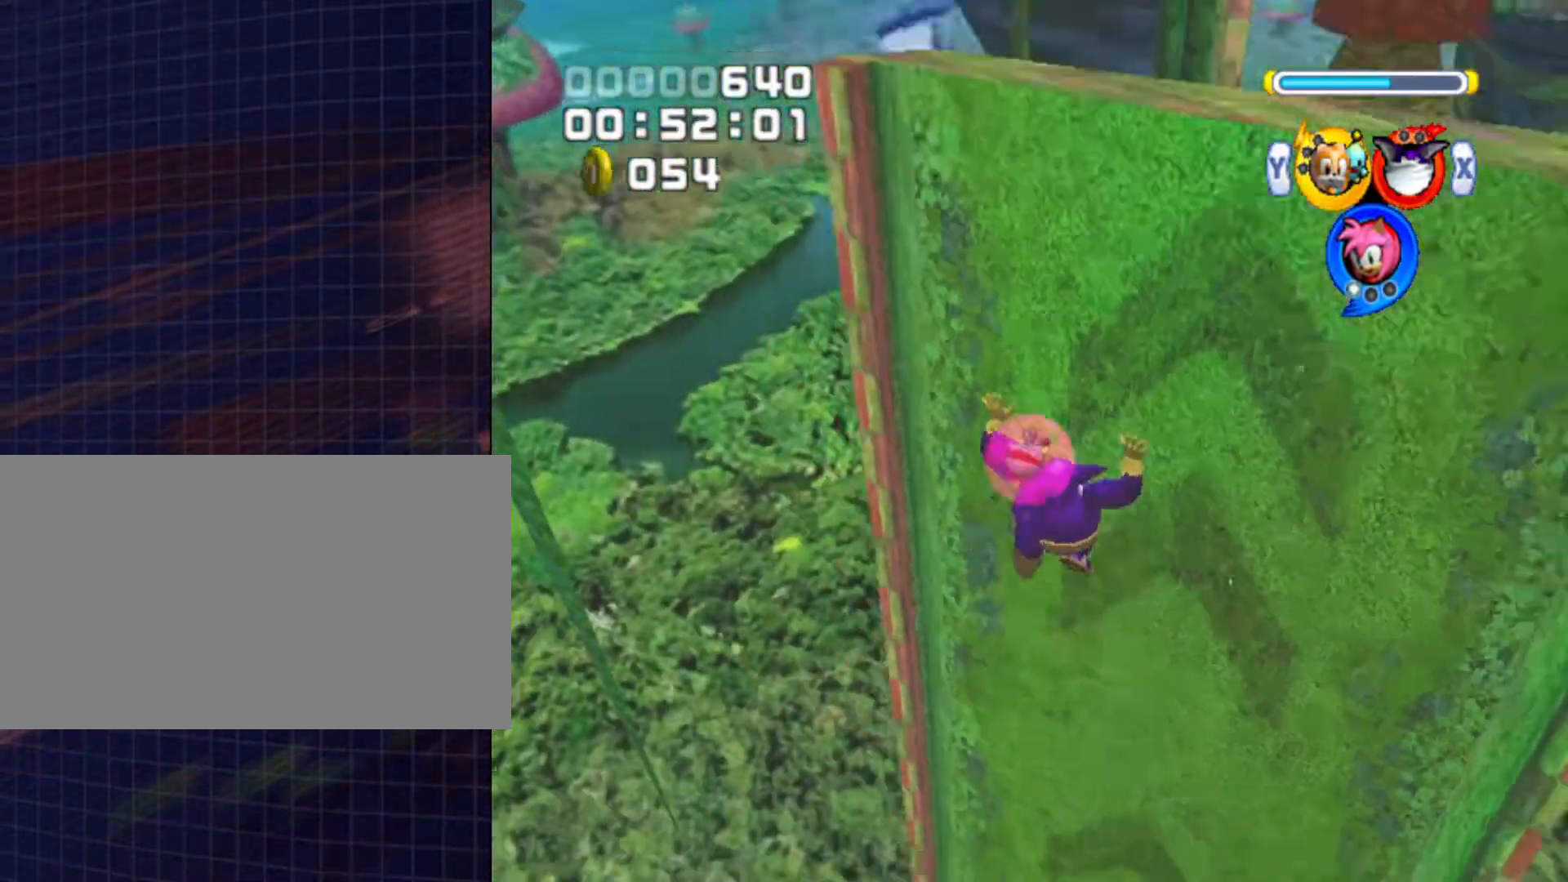
{"buttons": ["A"], "left_stick": "up-right", "right_stick": "center", "events": []}
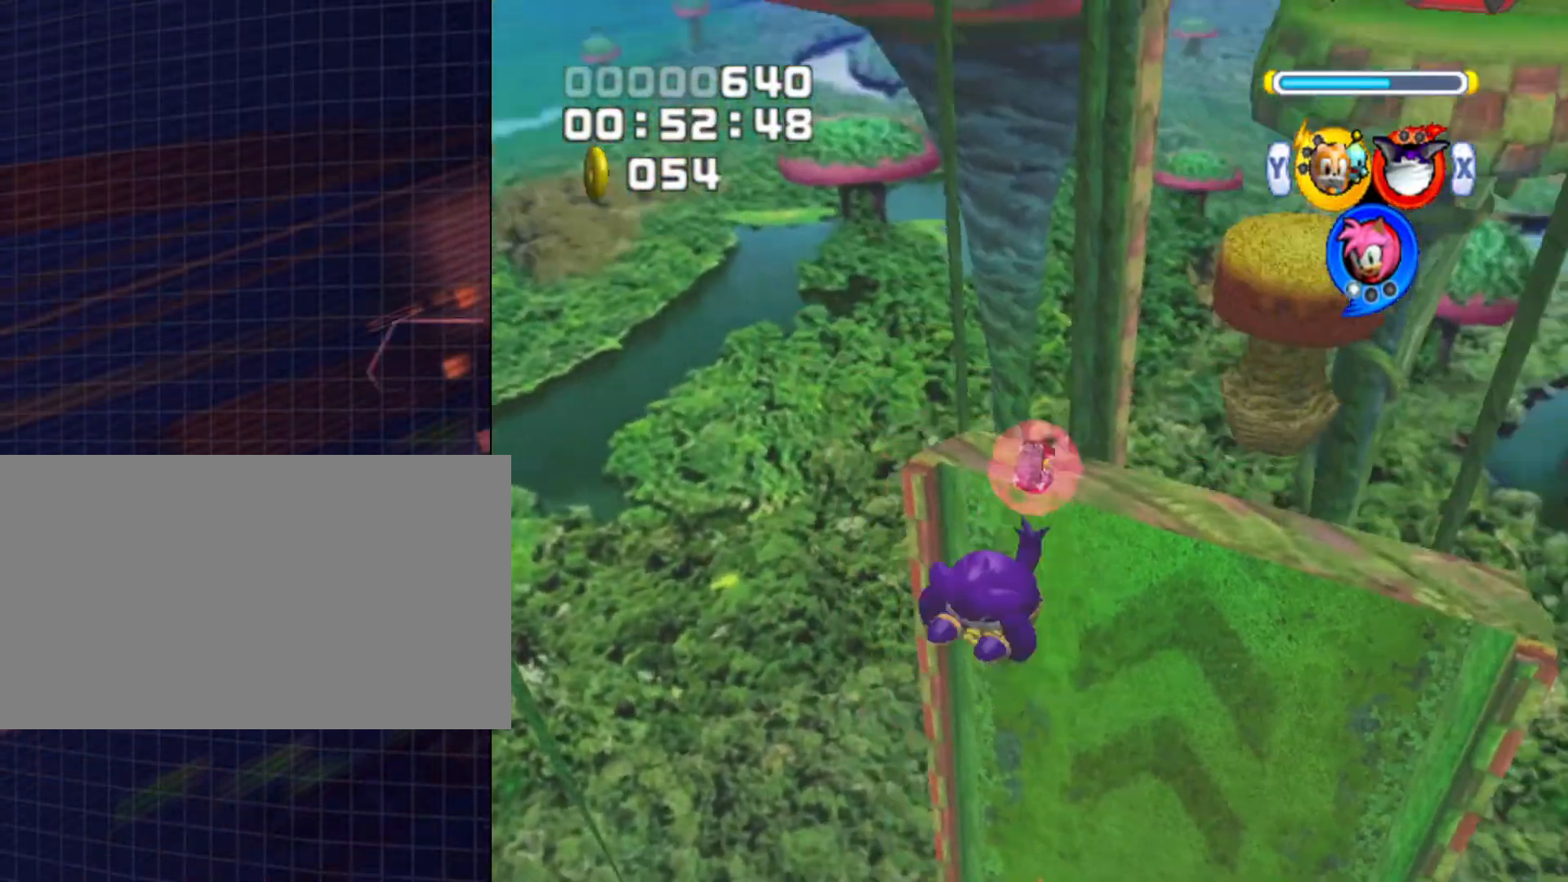
{"buttons": [], "left_stick": "up-right", "right_stick": "center", "events": [[100, "A", "up"]]}
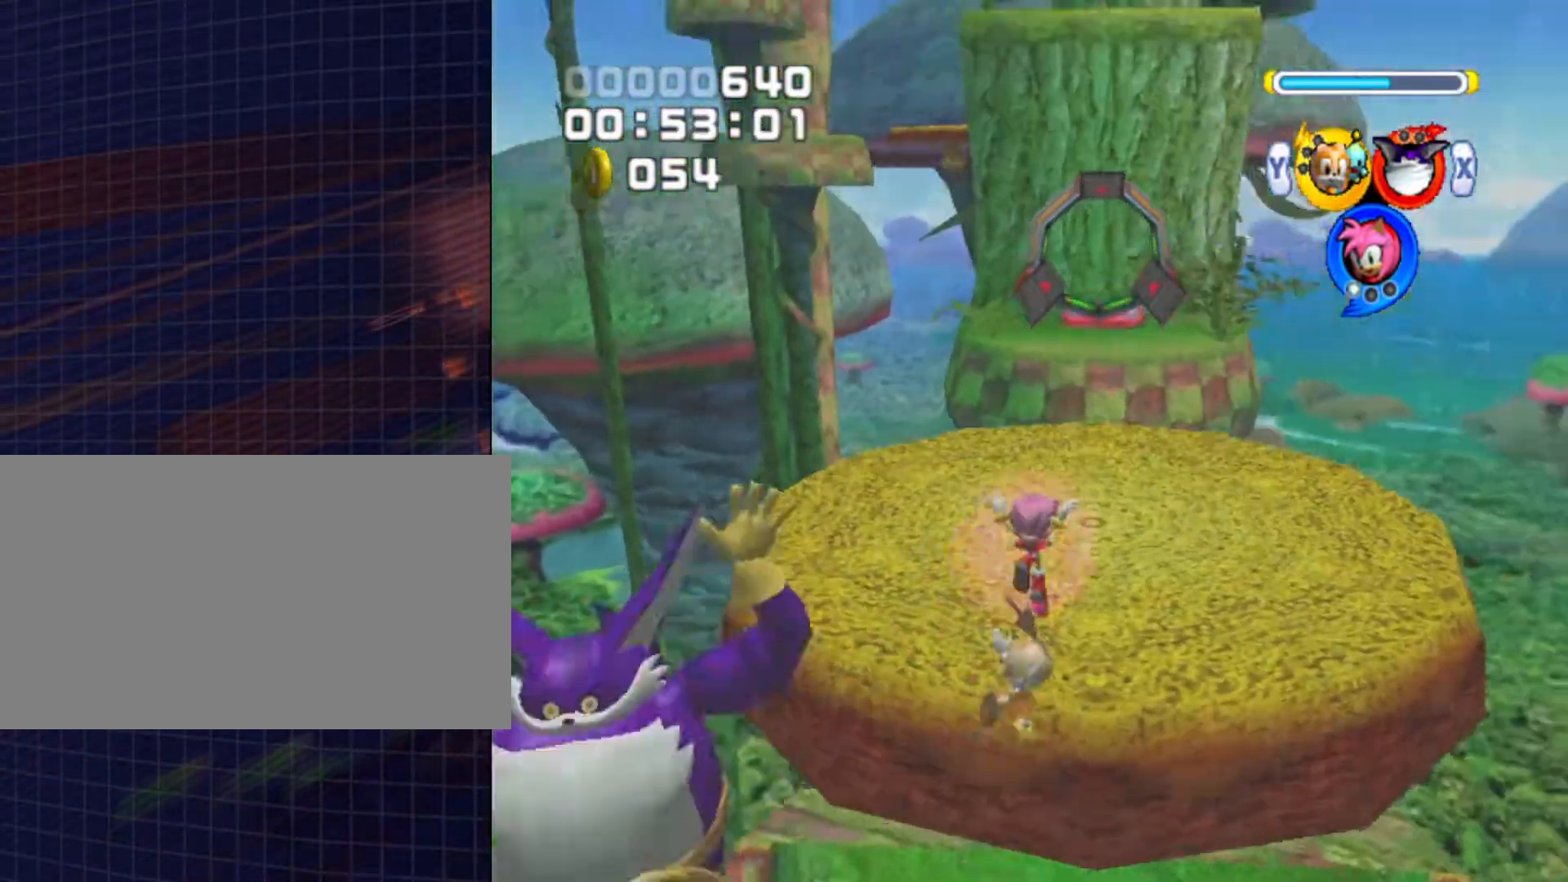
{"buttons": [], "left_stick": "up", "right_stick": "center", "events": [[67, "left_stick", "up"], [267, "A", "down"], [400, "A", "up"]]}
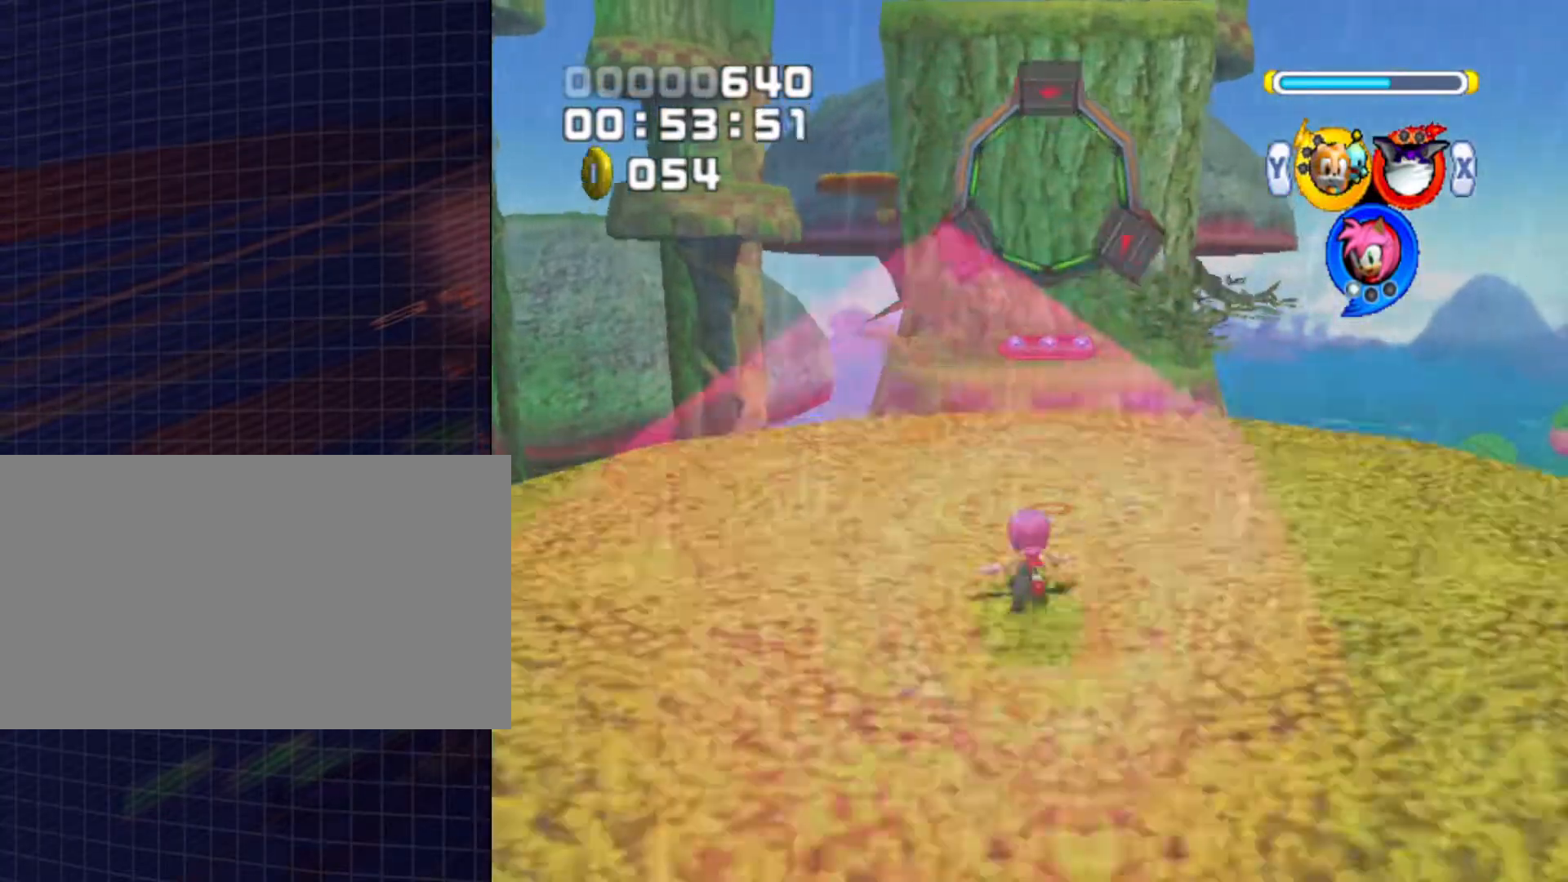
{"buttons": ["A"], "left_stick": "up", "right_stick": "center", "events": [[200, "A", "down"]]}
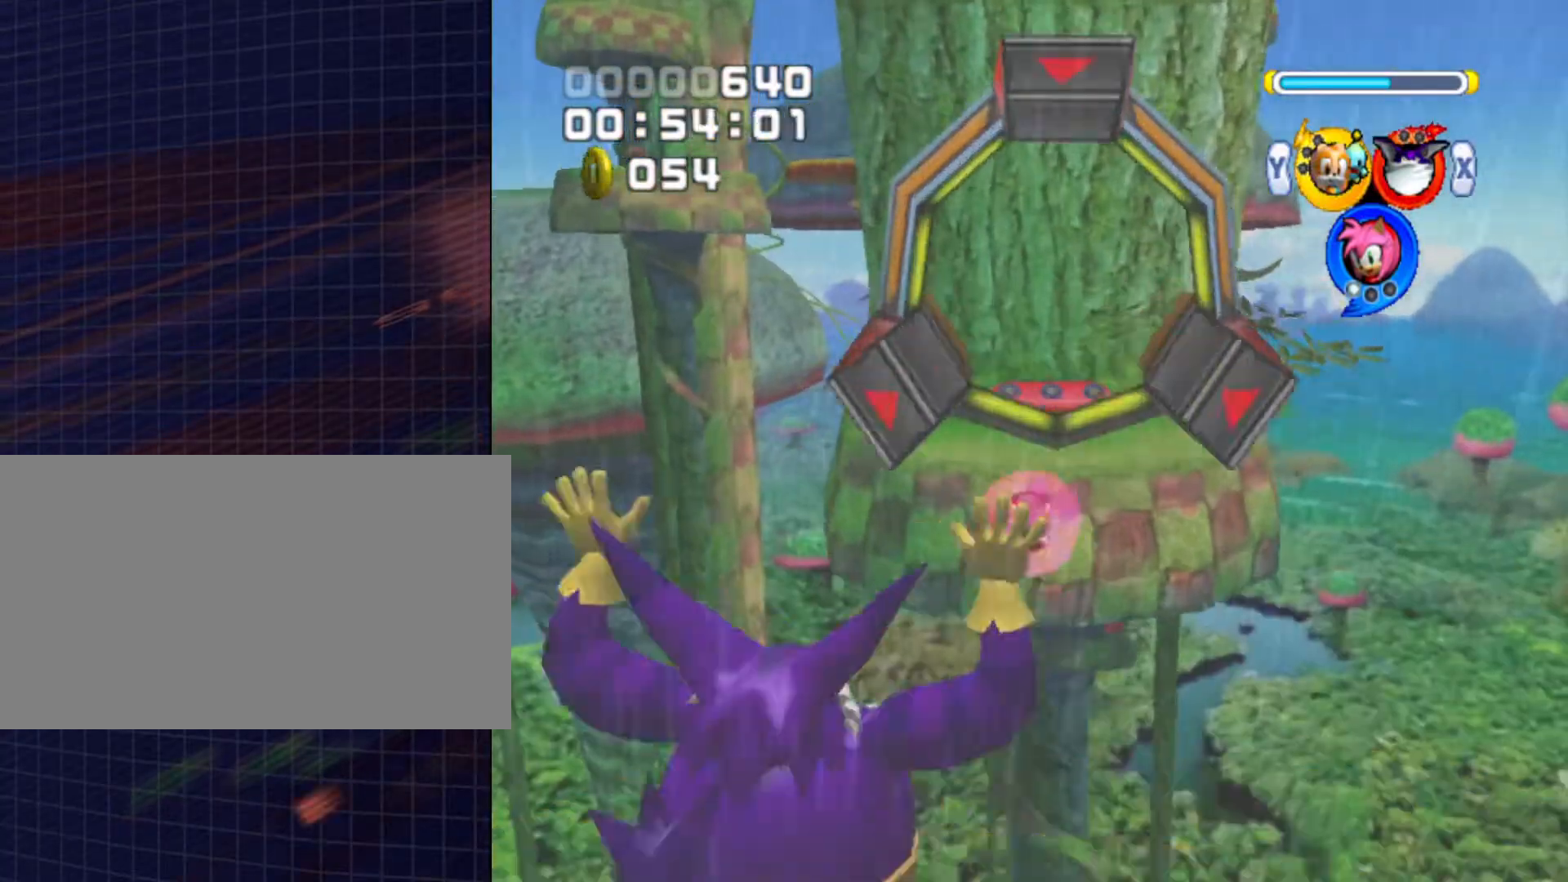
{"buttons": [], "left_stick": "up", "right_stick": "center", "events": [[367, "A", "up"]]}
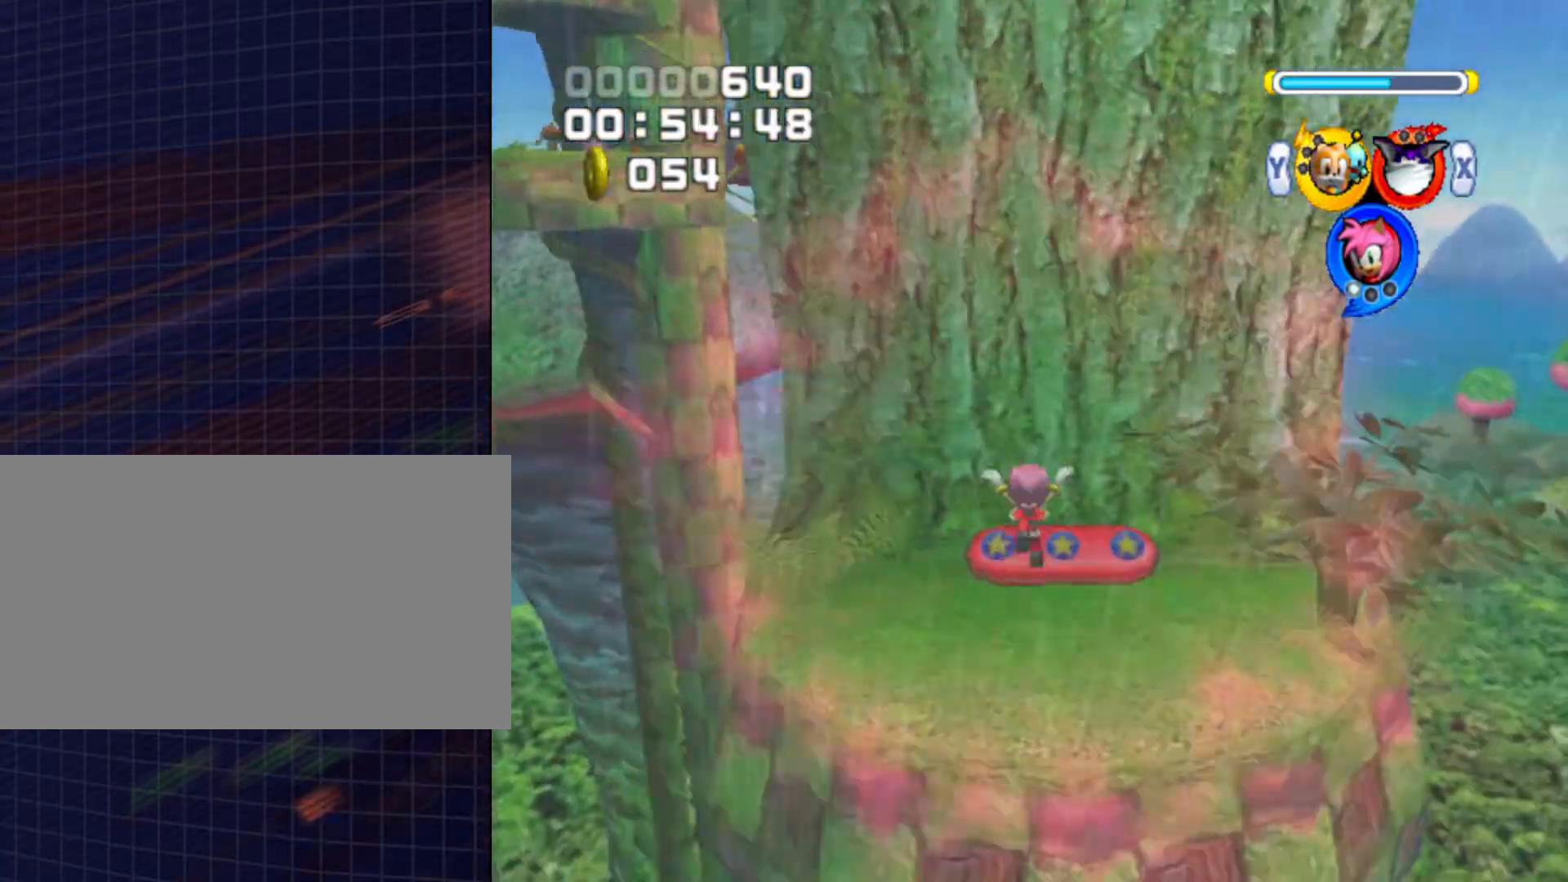
{"buttons": [], "left_stick": "up", "right_stick": "center", "events": []}
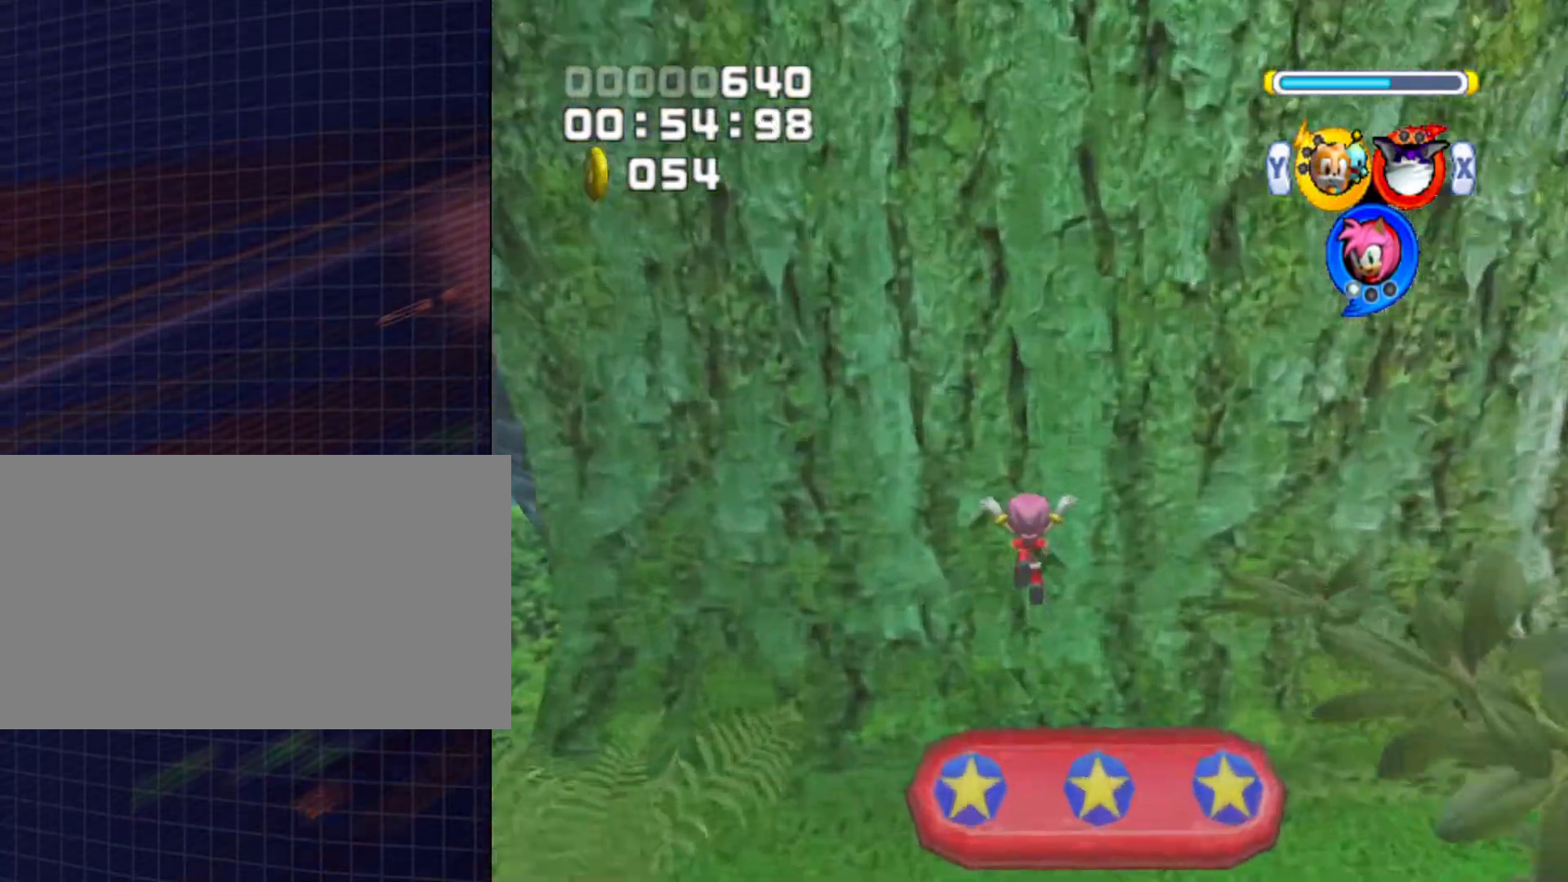
{"buttons": [], "left_stick": "up", "right_stick": "center", "events": []}
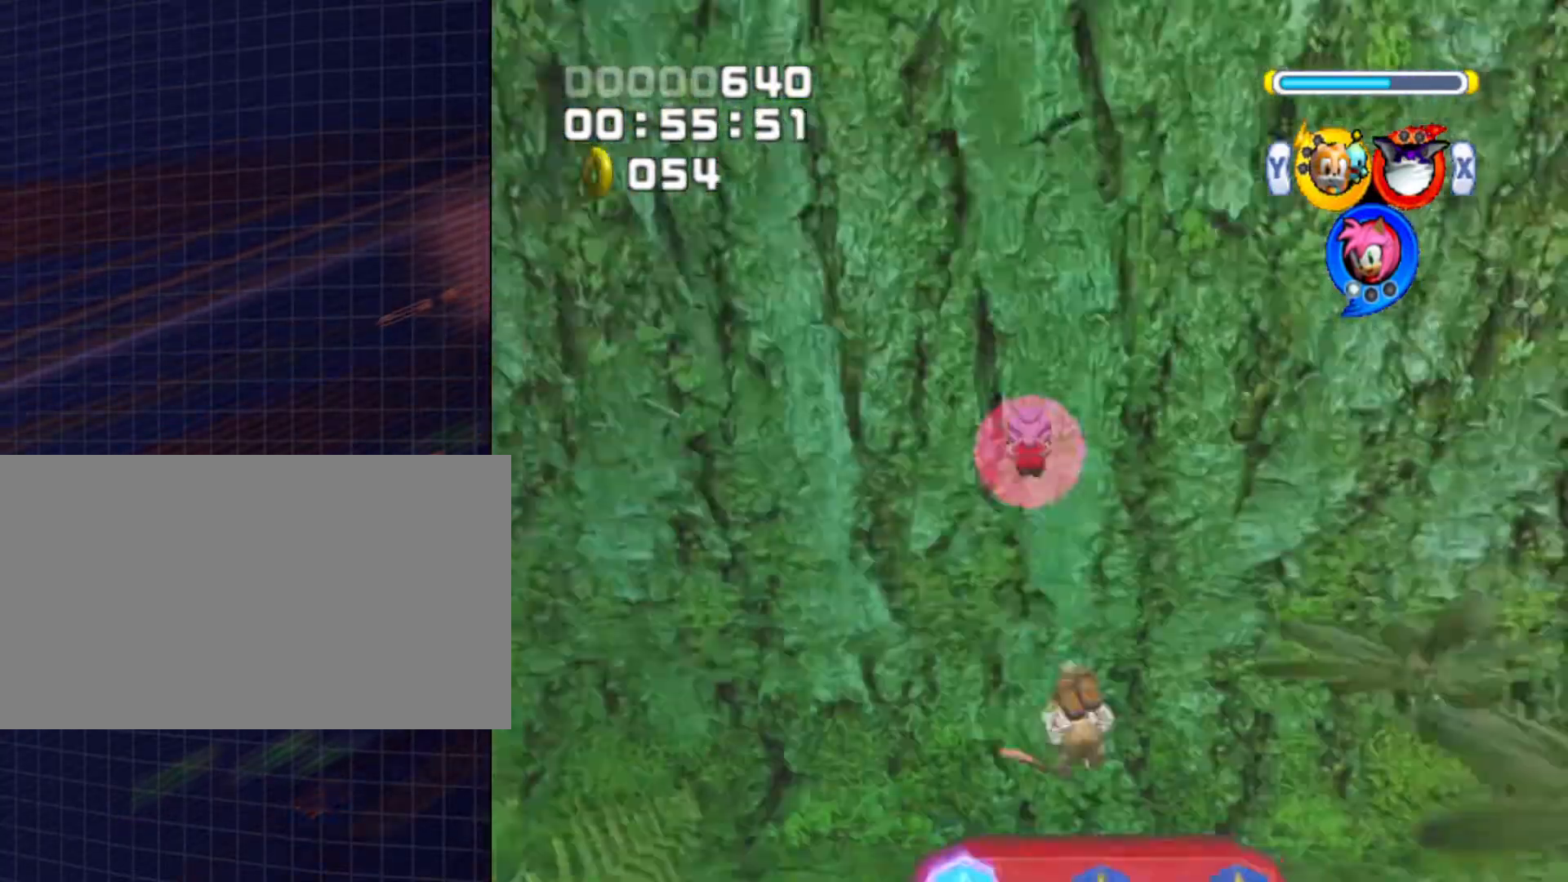
{"buttons": [], "left_stick": "up", "right_stick": "center", "events": []}
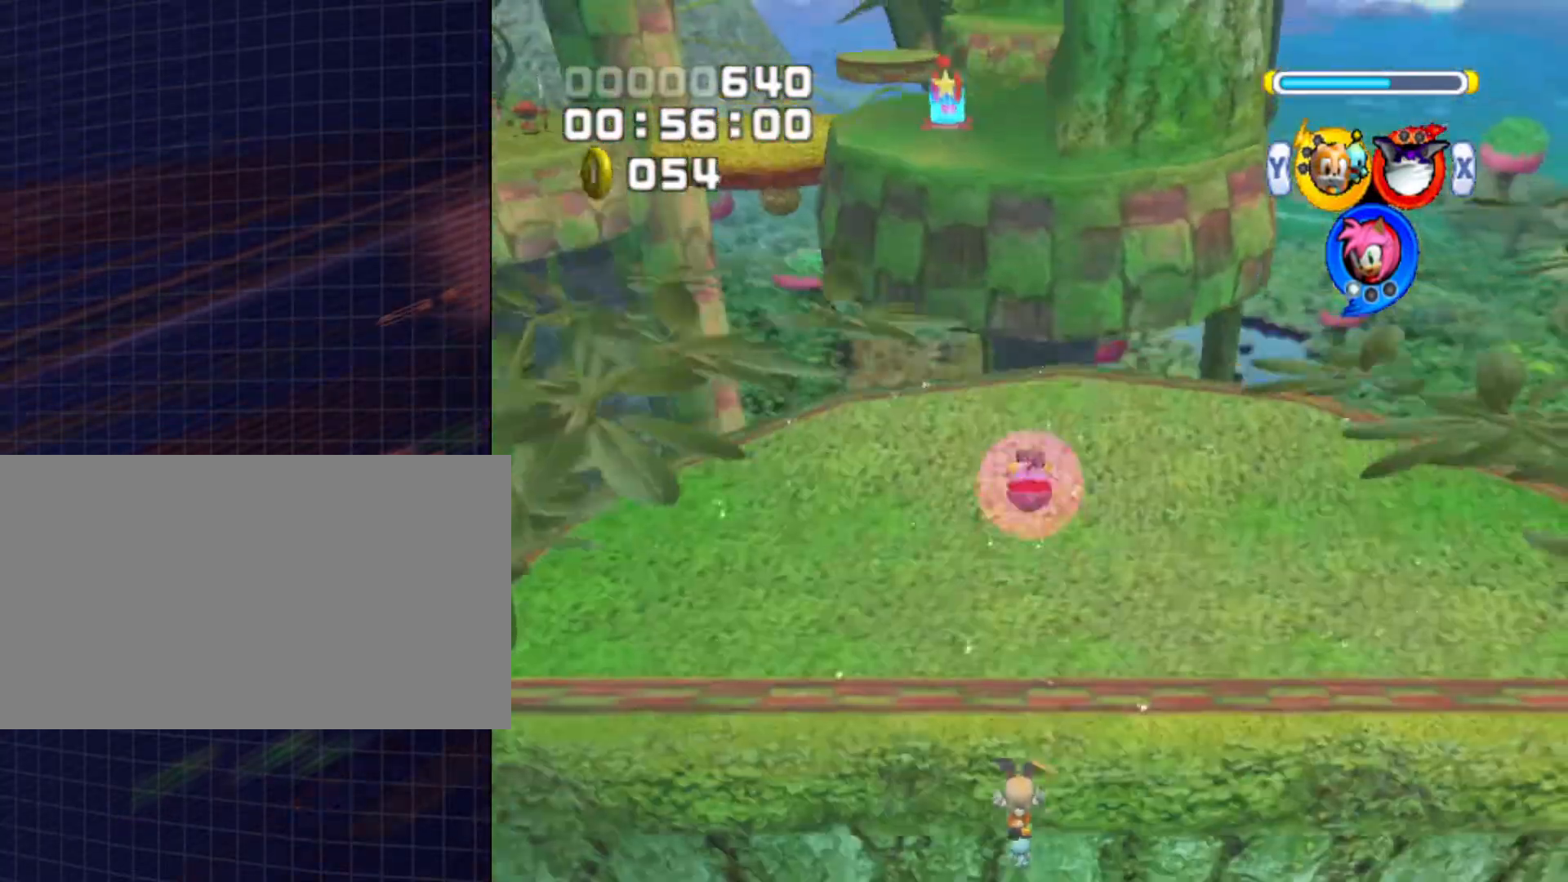
{"buttons": [], "left_stick": "up", "right_stick": "center", "events": [[100, "A", "down"], [500, "A", "up"]]}
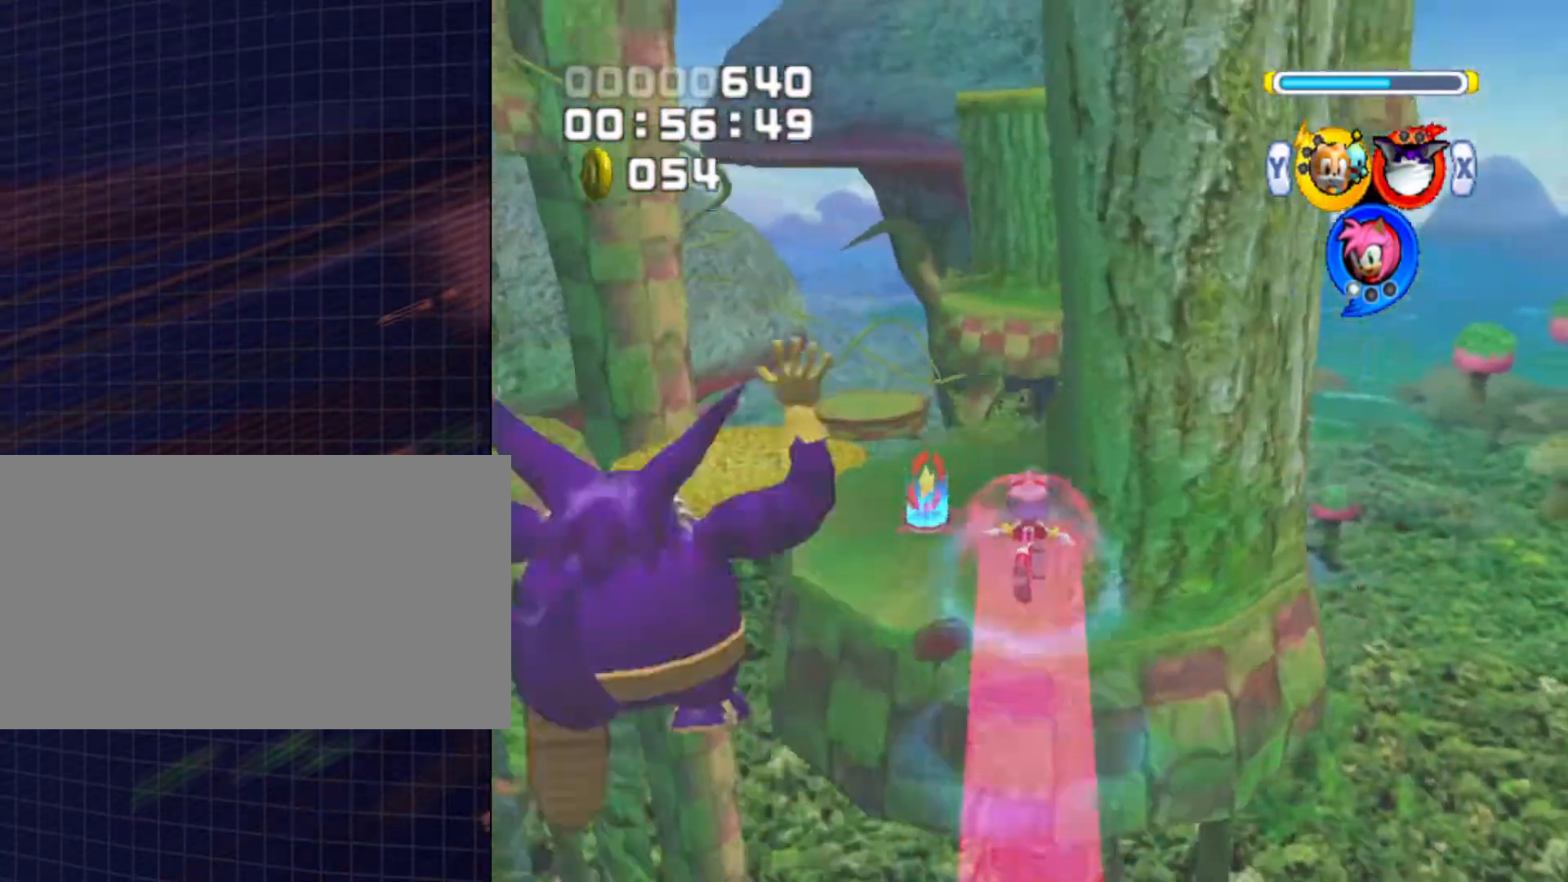
{"buttons": [], "left_stick": "up", "right_stick": "center", "events": [[267, "R1", "down"], [500, "R1", "up"]]}
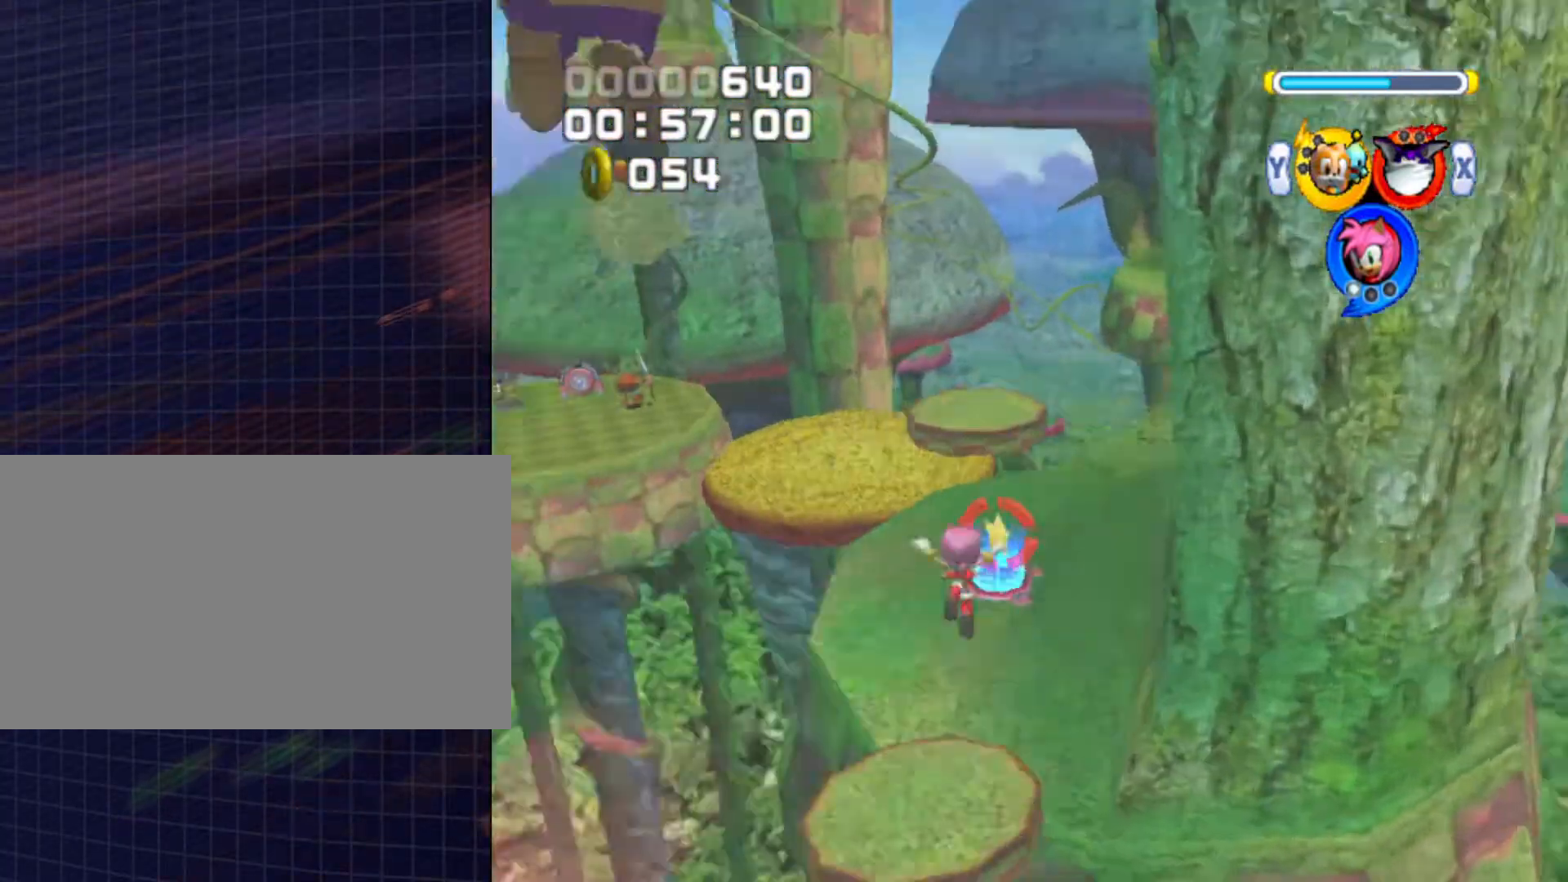
{"buttons": [], "left_stick": "up", "right_stick": "center", "events": []}
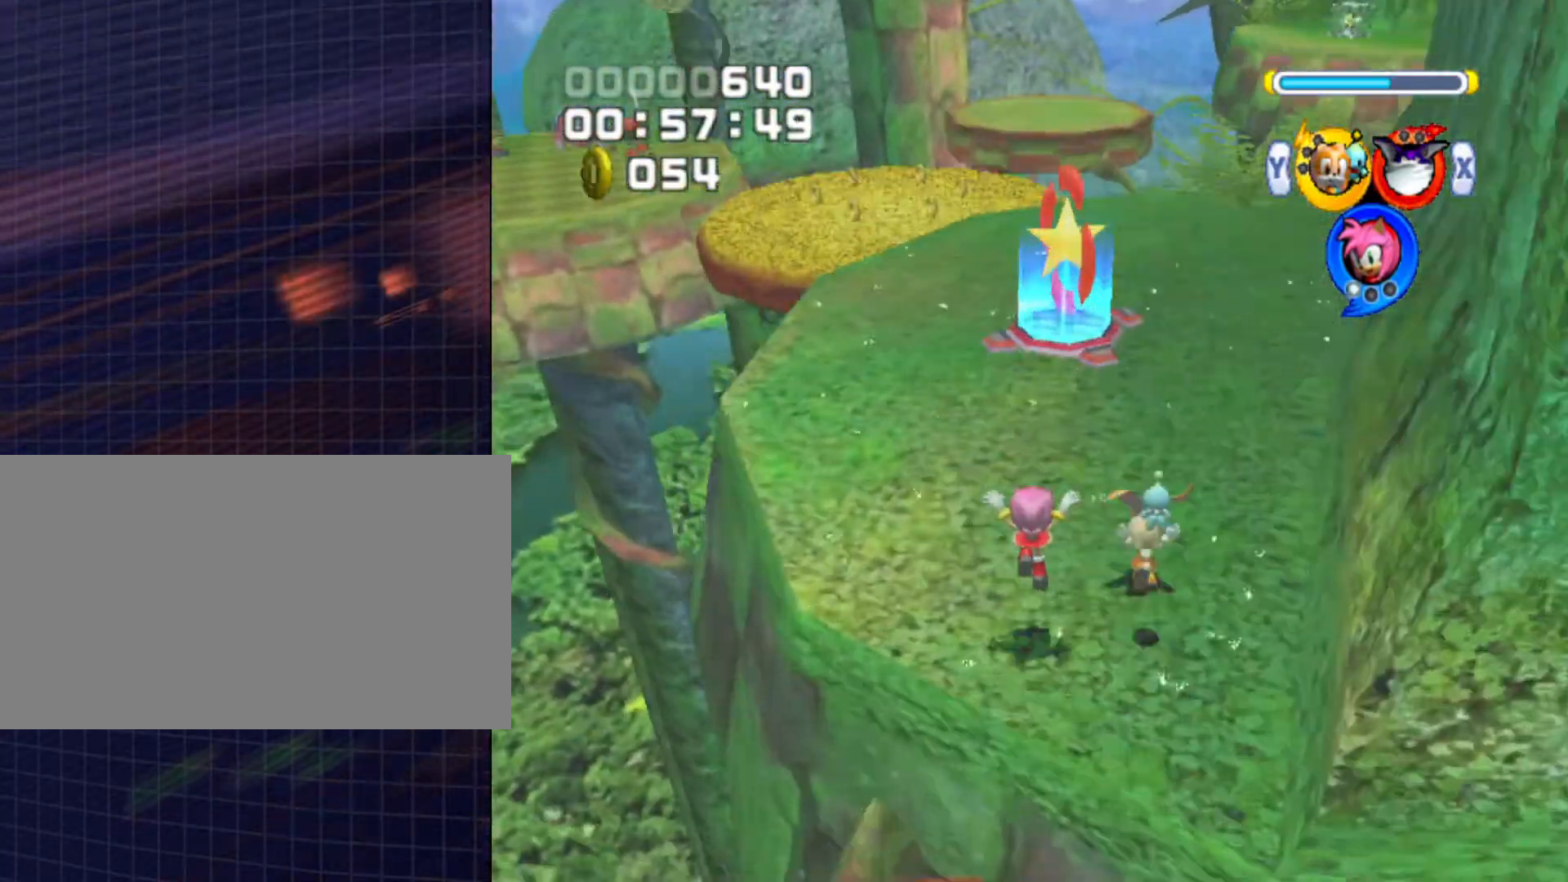
{"buttons": ["A"], "left_stick": "up", "right_stick": "center", "events": [[267, "X", "down"], [300, "X", "up"], [400, "X", "down"], [467, "A", "down"], [500, "X", "up"]]}
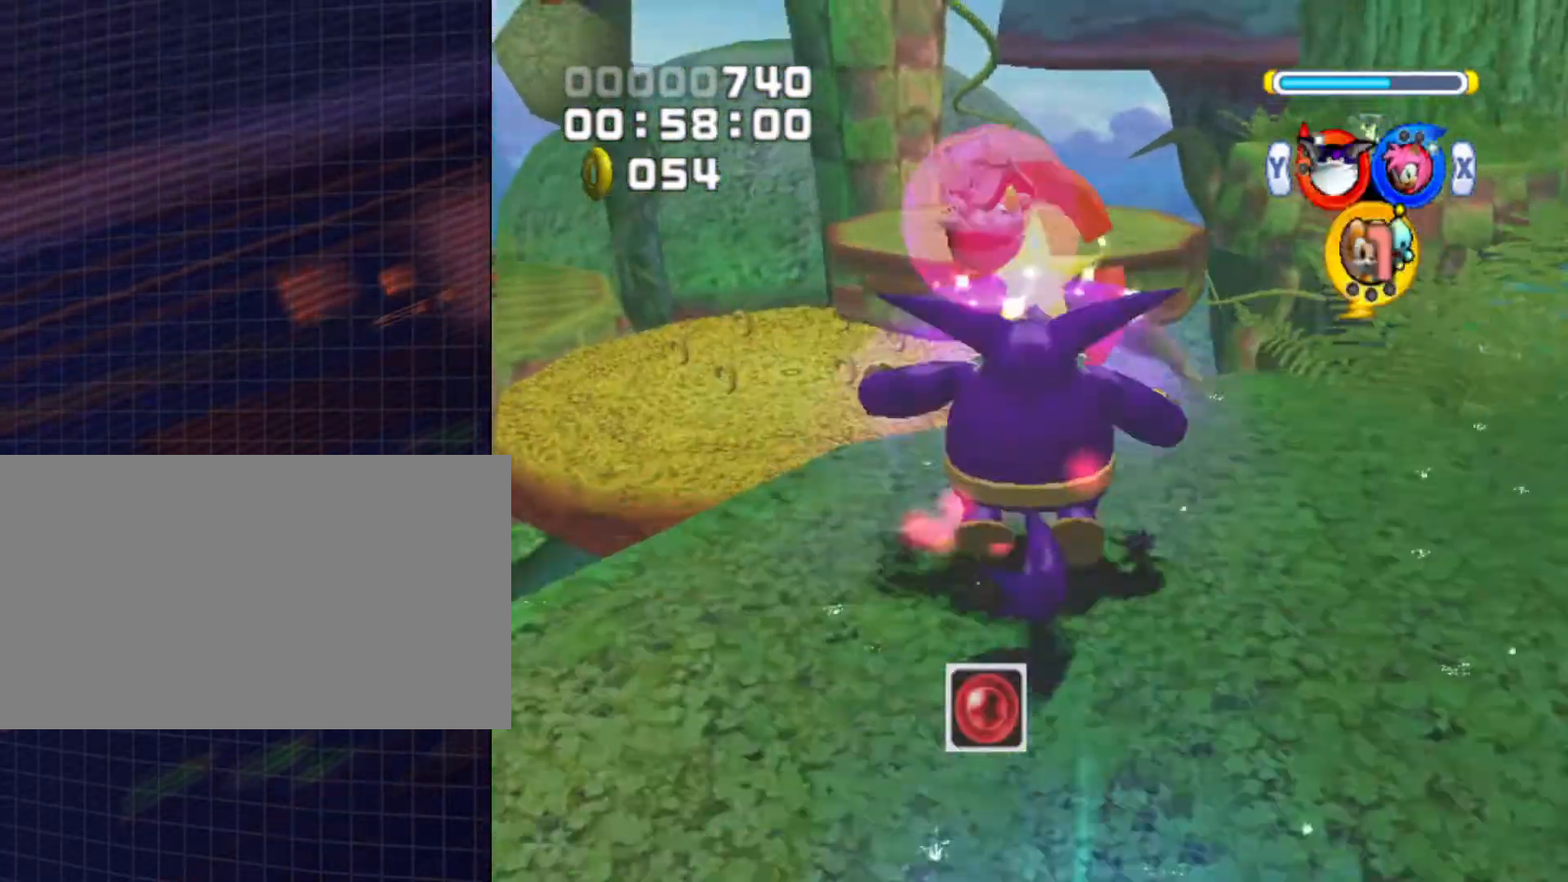
{"buttons": ["R1"], "left_stick": "up-left", "right_stick": "center", "events": [[133, "A", "up"], [133, "left_stick", "up-left"], [433, "R1", "down"]]}